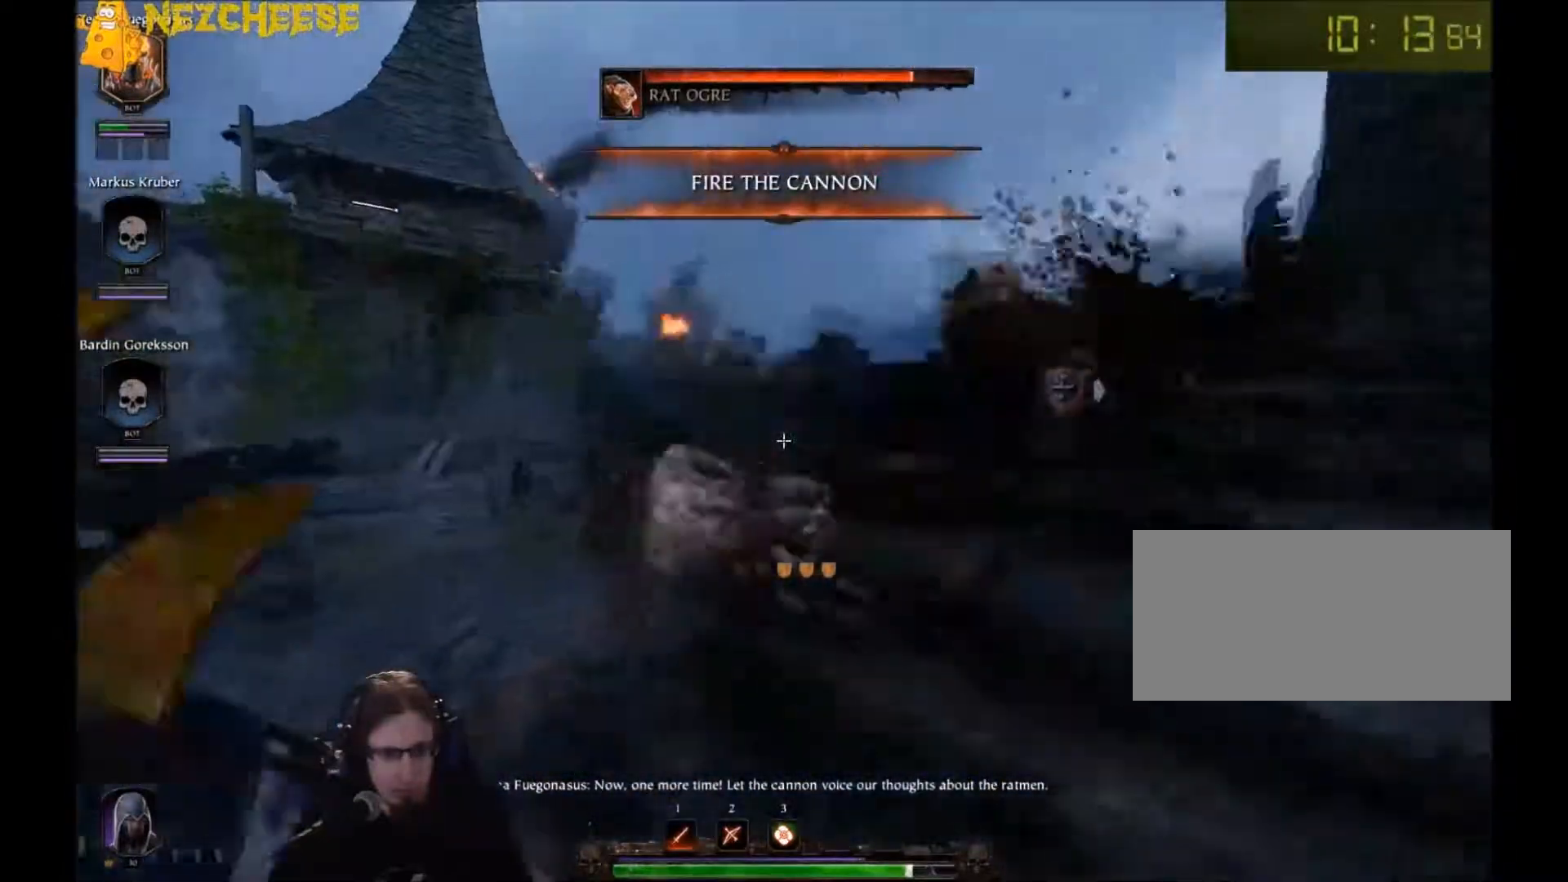
Gameplay with keyboard and mouse; each line is a JSON object with the keys and mouse buttons held at the frame after it. "events" lists presses ("down") and releases ("up") of "1", "2", "3", "4", "5", "a", "alt", "backslash", "c", "ctrl", "d", "e", "f", "g", "q", "r", "s", "shift", "space", "t", "tab", "v", "w", "x", "y", "mouse_left" and "mouse_right" between this image and that frame as [ms after this image, input, new state], when the widget could be followed in between. "mouse_left", "mouse_right" = the "left", "right" buttons of the "mouse" list. No other keys are recorded. Mouse movement is not recorded. Not read: mouse_wheel.
{"keys": ["d", "w"], "mouse": [], "events": [[33, "mouse_left", "up"], [133, "mouse_left", "down"], [133, "w", "down"], [200, "a", "up"], [200, "mouse_left", "up"], [234, "d", "down"], [267, "mouse_left", "down"], [334, "mouse_left", "up"], [400, "mouse_left", "down"], [467, "mouse_left", "up"]]}
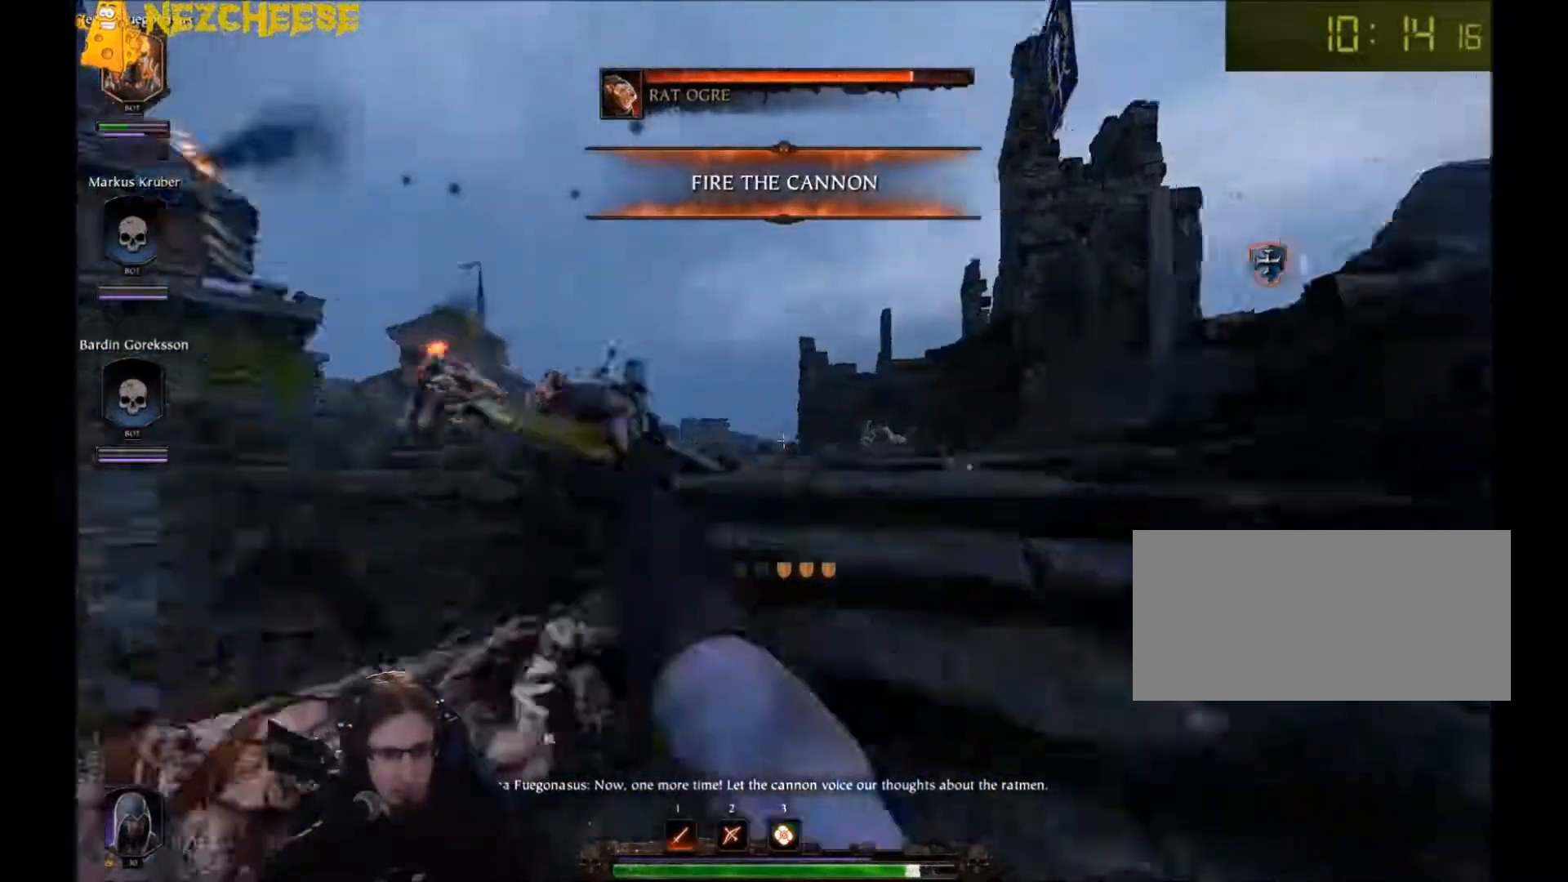
{"keys": ["d", "w"], "mouse": ["left"], "events": [[33, "mouse_left", "down"], [33, "w", "up"], [133, "mouse_right", "down"], [166, "mouse_left", "up"], [233, "mouse_right", "up"], [233, "w", "down"], [300, "mouse_left", "down"], [367, "mouse_left", "up"], [467, "mouse_left", "down"]]}
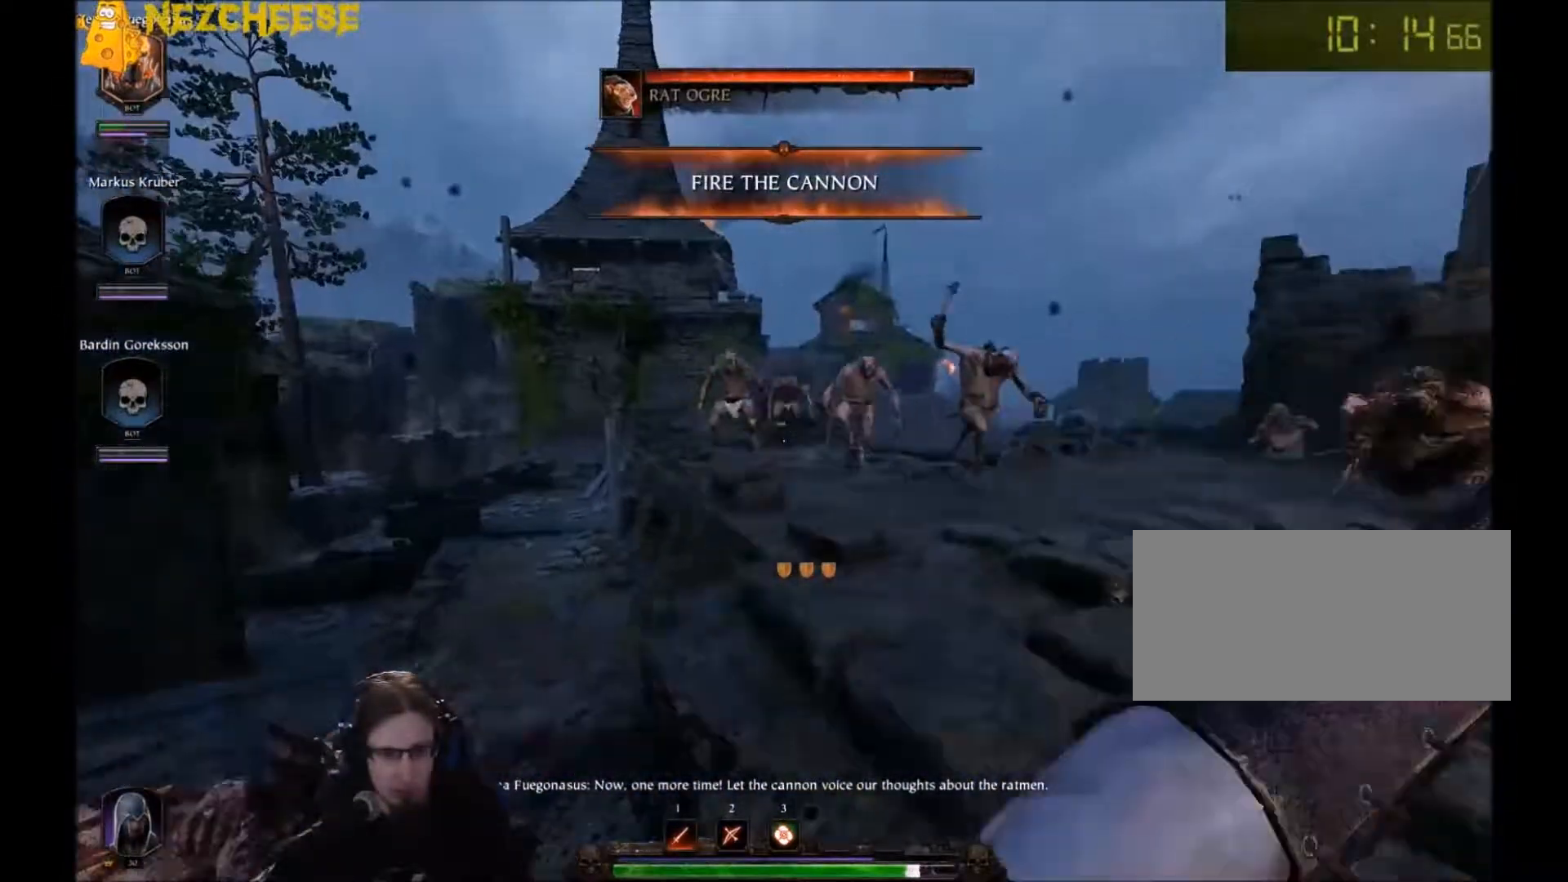
{"keys": ["d"], "mouse": ["left"], "events": [[33, "d", "up"], [33, "mouse_left", "up"], [100, "mouse_left", "down"], [167, "mouse_left", "up"], [200, "d", "down"], [200, "mouse_left", "down"], [300, "mouse_left", "up"], [334, "mouse_left", "down"], [367, "w", "up"], [400, "mouse_left", "up"], [467, "mouse_left", "down"]]}
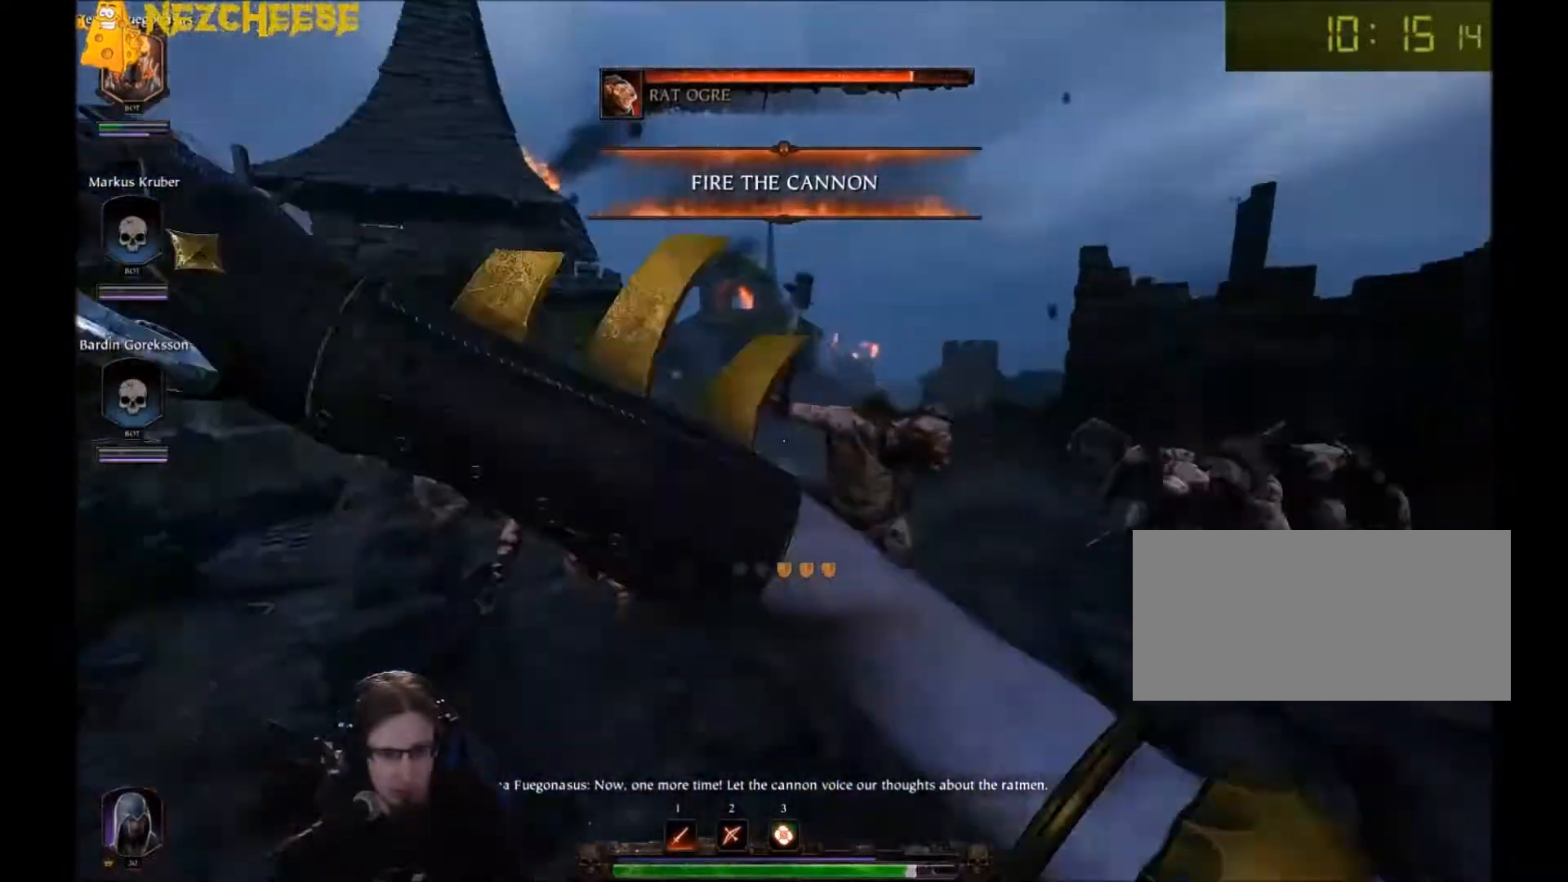
{"keys": ["d", "w"], "mouse": ["left"], "events": [[33, "mouse_left", "up"], [100, "mouse_left", "down"], [100, "space", "down"], [166, "mouse_left", "up"], [233, "mouse_left", "down"], [266, "space", "up"], [300, "mouse_left", "up"], [400, "mouse_left", "down"], [500, "w", "down"]]}
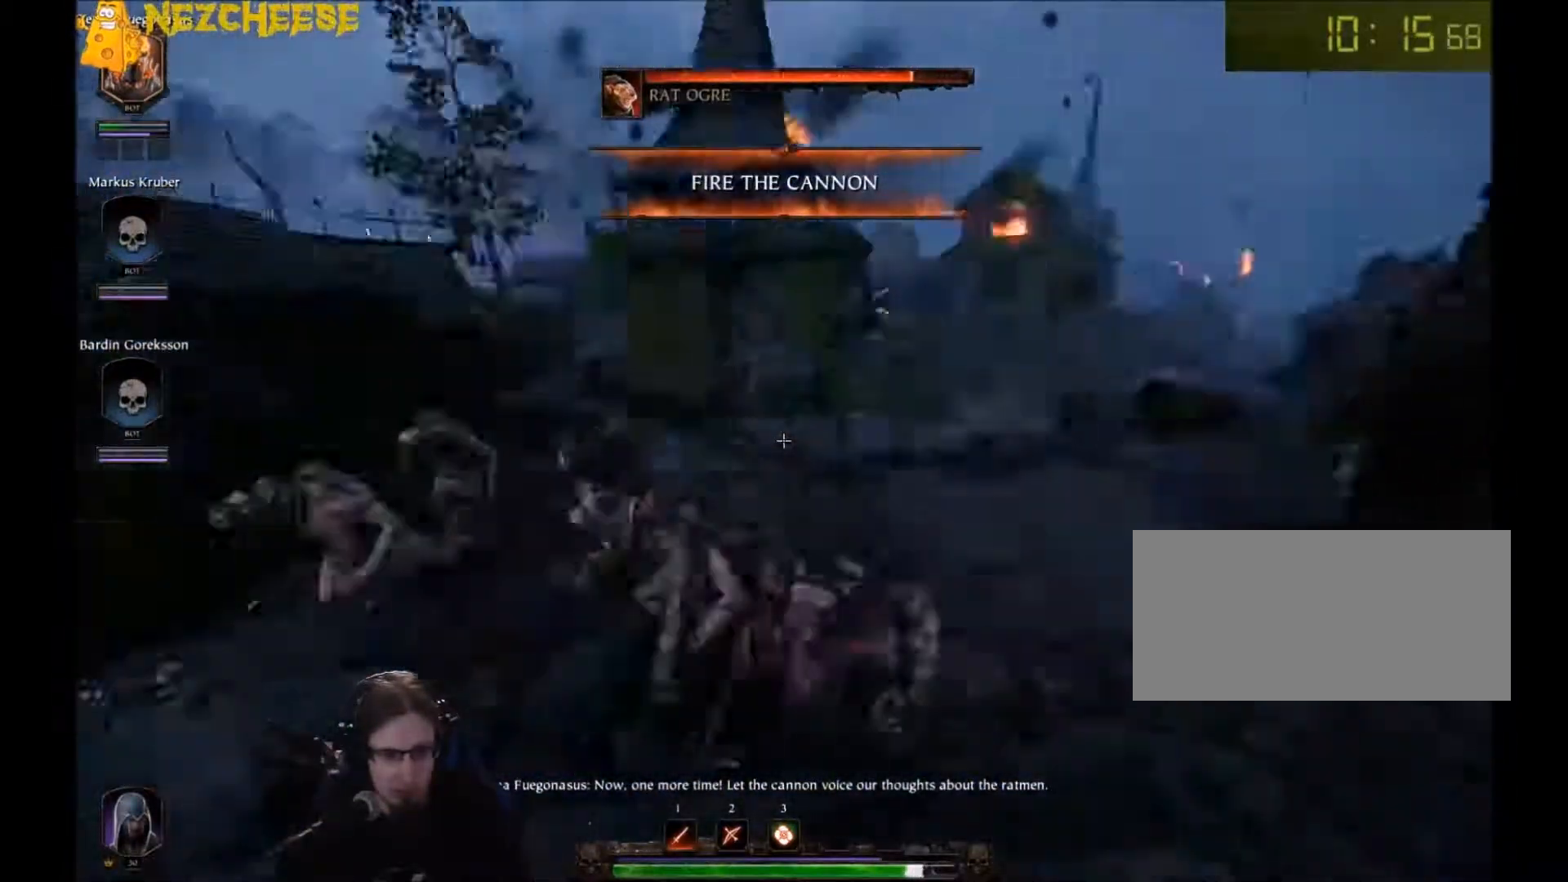
{"keys": ["a", "w"], "mouse": ["left", "right"], "events": [[33, "a", "down"], [33, "d", "up"], [33, "mouse_right", "down"], [100, "mouse_left", "up"], [334, "mouse_left", "down"]]}
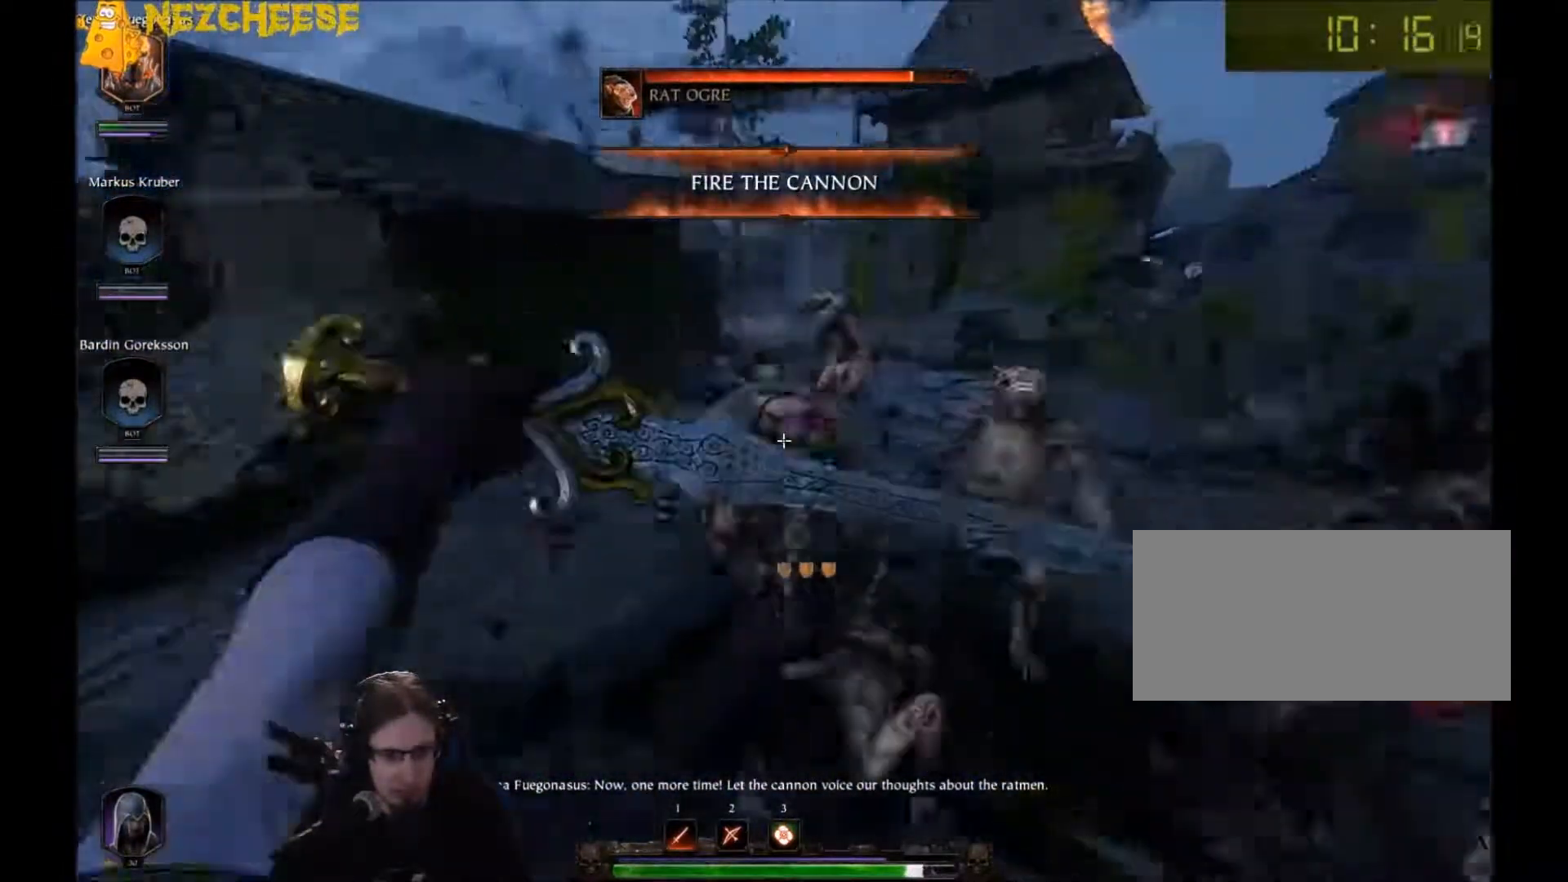
{"keys": ["a", "space"], "mouse": ["left", "right"], "events": [[33, "w", "up"], [400, "space", "down"]]}
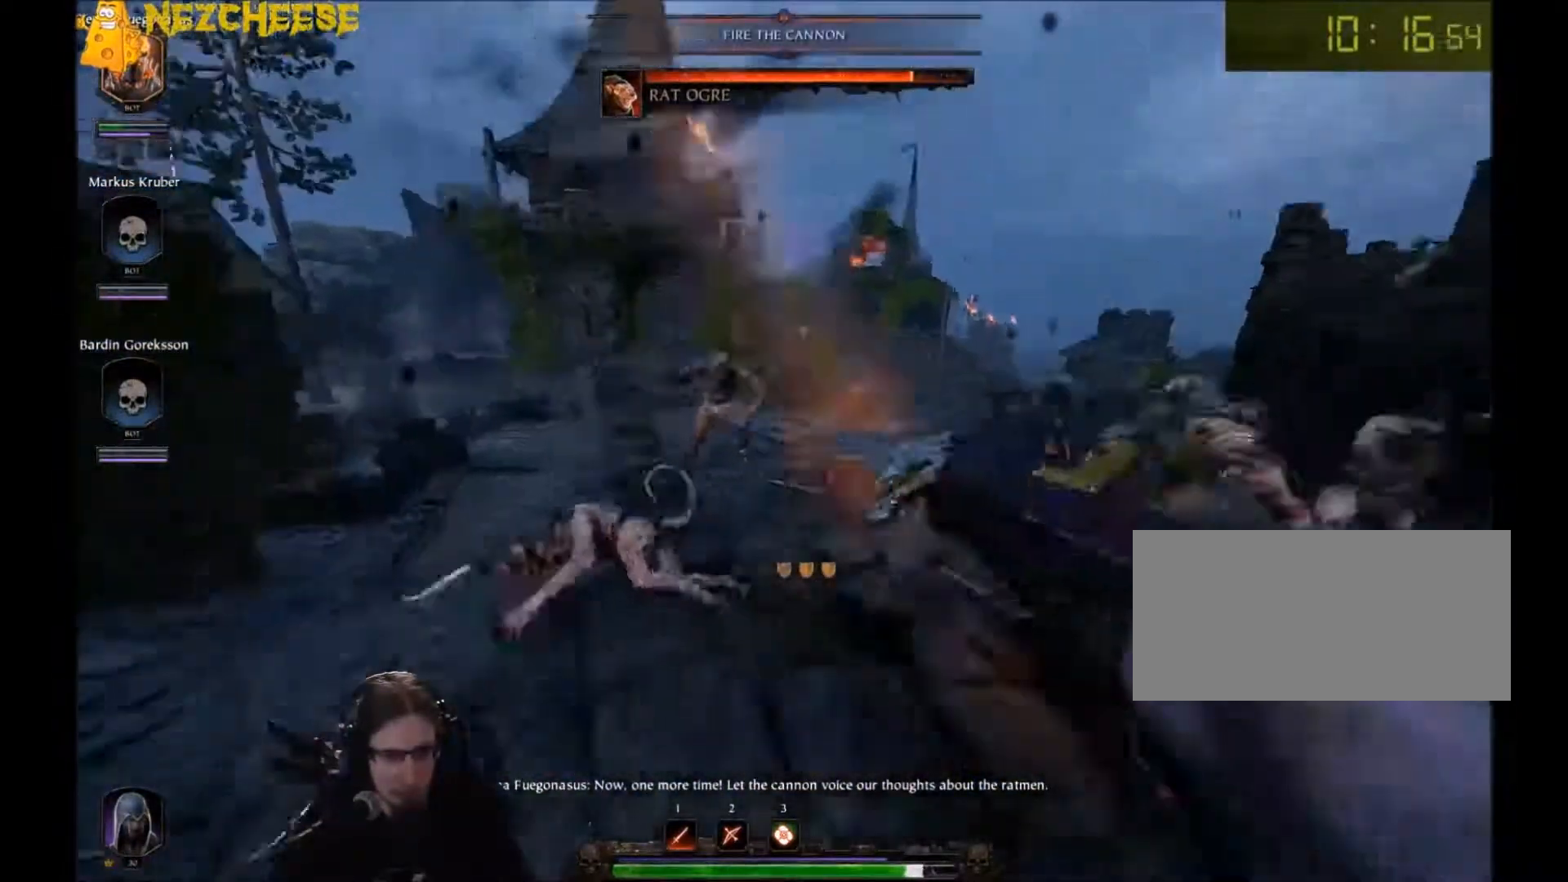
{"keys": ["a"], "mouse": ["left"], "events": [[33, "space", "up"], [167, "mouse_left", "up"], [267, "mouse_right", "up"], [300, "mouse_left", "down"], [367, "mouse_left", "up"], [467, "mouse_left", "down"]]}
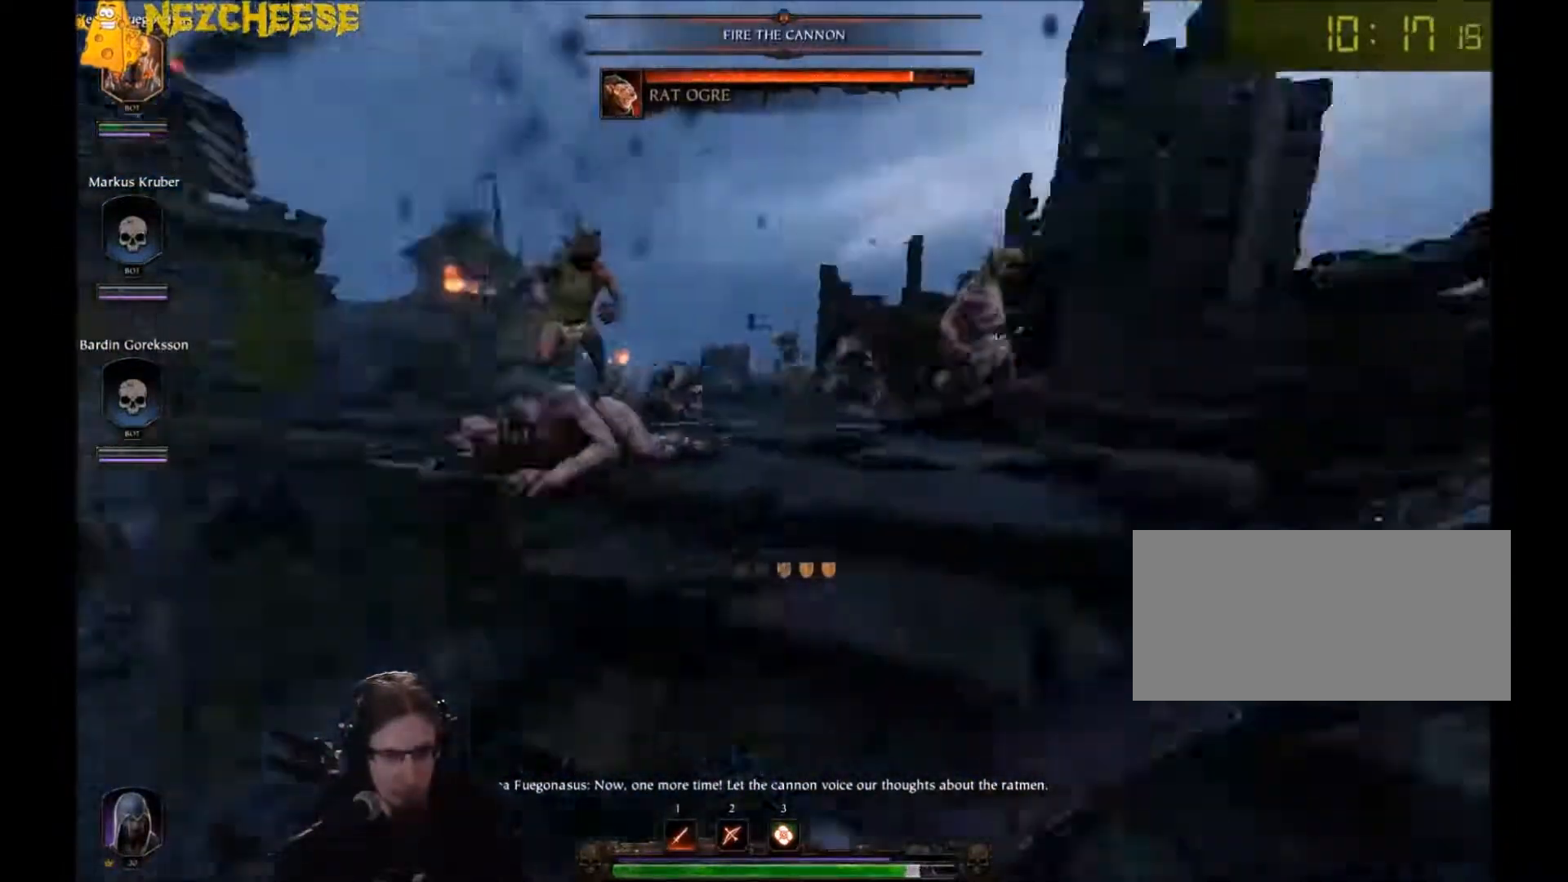
{"keys": ["d", "w"], "mouse": ["left"], "events": [[33, "mouse_left", "up"], [100, "mouse_left", "down"], [133, "mouse_left", "up"], [200, "mouse_left", "down"], [266, "s", "down"], [300, "mouse_left", "up"], [333, "mouse_left", "down"], [367, "a", "up"], [367, "d", "down"], [367, "s", "up"], [400, "mouse_left", "up"], [467, "mouse_left", "down"], [500, "w", "down"]]}
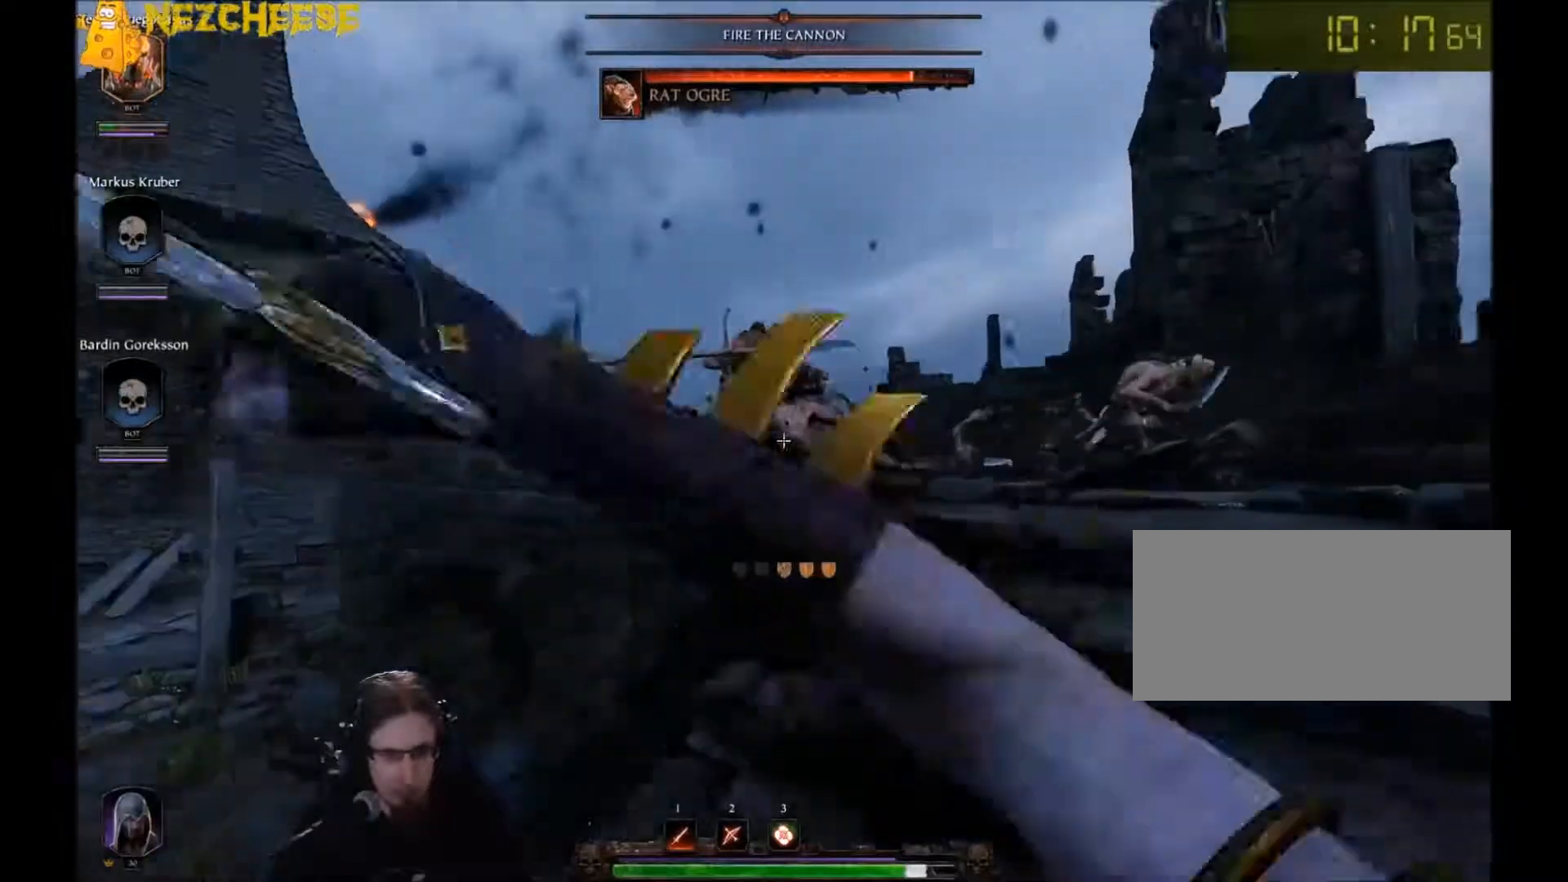
{"keys": ["a", "d"], "mouse": ["left"], "events": [[33, "mouse_left", "up"], [100, "mouse_left", "down"], [167, "mouse_left", "up"], [234, "mouse_left", "down"], [300, "mouse_left", "up"], [367, "mouse_left", "down"], [434, "mouse_left", "up"], [501, "a", "down"], [501, "mouse_left", "down"], [501, "w", "up"]]}
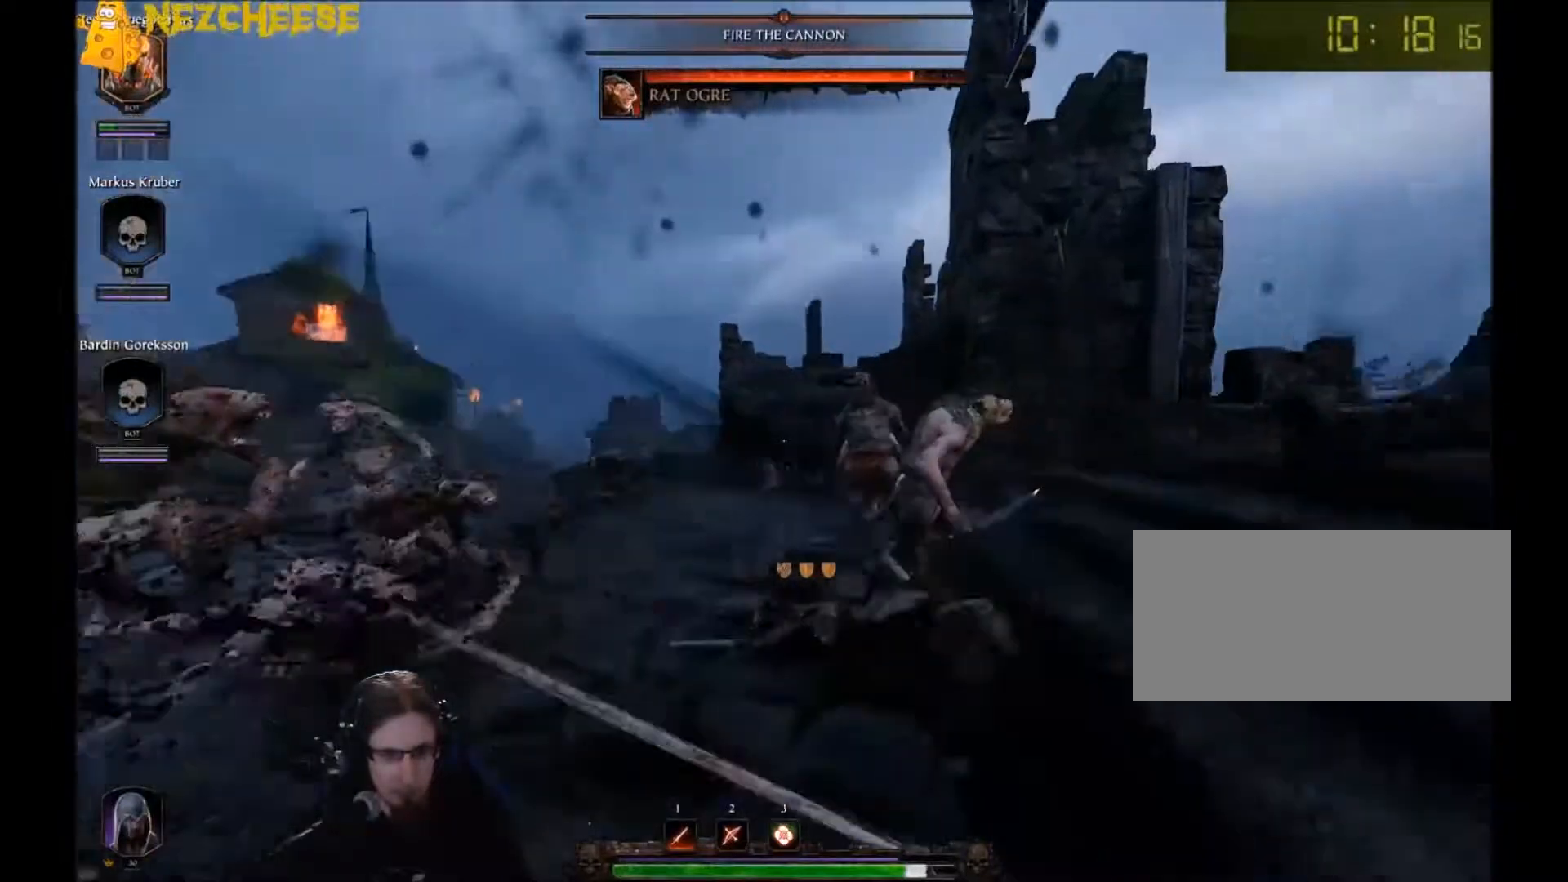
{"keys": ["a", "space"], "mouse": ["left"], "events": [[33, "d", "up"], [133, "mouse_right", "down"], [166, "mouse_left", "up"], [266, "mouse_right", "up"], [333, "mouse_left", "down"], [400, "mouse_left", "up"], [433, "space", "down"], [467, "mouse_left", "down"]]}
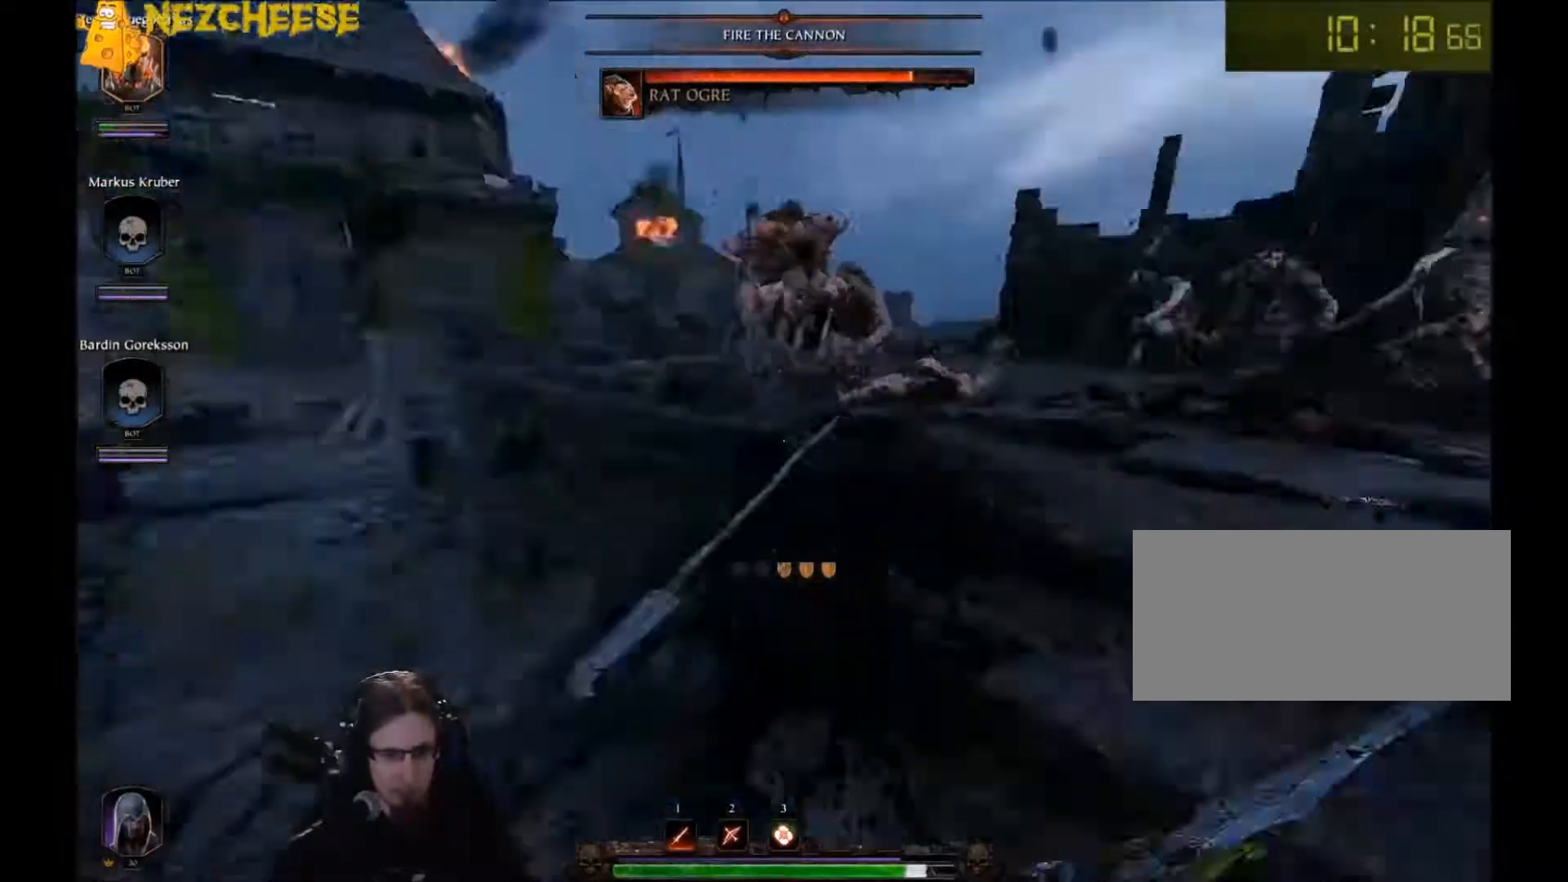
{"keys": ["a", "w"], "mouse": ["right"], "events": [[33, "mouse_left", "up"], [67, "space", "up"], [134, "mouse_left", "down"], [167, "mouse_left", "up"], [300, "mouse_left", "down"], [400, "mouse_left", "up"], [400, "mouse_right", "down"], [501, "w", "down"]]}
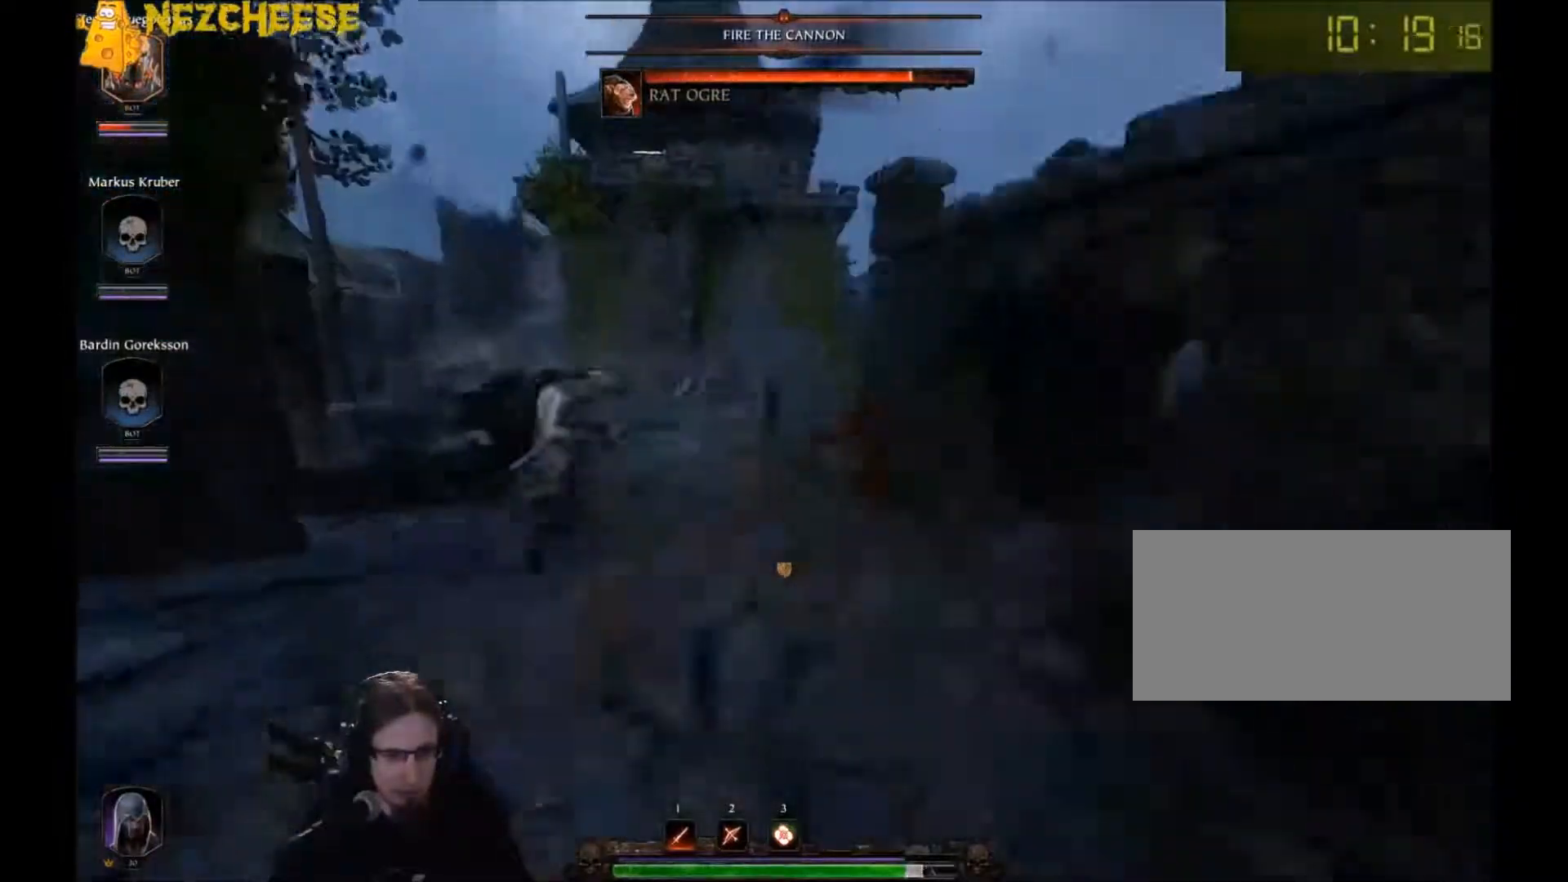
{"keys": ["a"], "mouse": [], "events": [[33, "mouse_right", "up"], [266, "mouse_left", "down"], [300, "mouse_left", "up"], [367, "mouse_left", "down"], [367, "w", "up"], [467, "mouse_left", "up"]]}
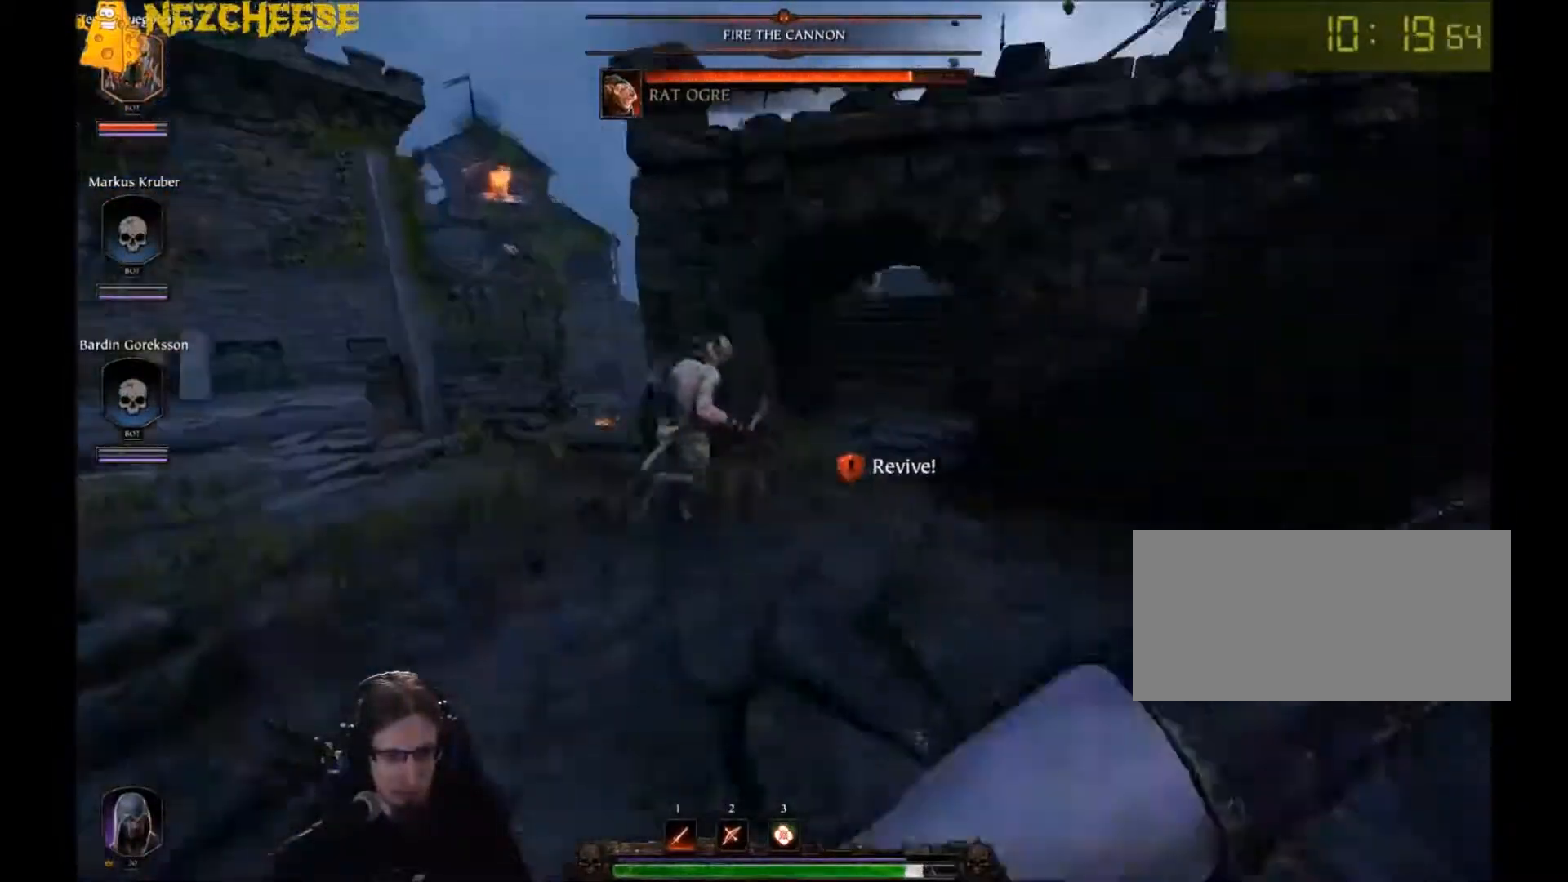
{"keys": ["a", "w"], "mouse": [], "events": [[33, "mouse_left", "down"], [33, "w", "down"], [67, "mouse_left", "up"], [167, "mouse_left", "down"], [200, "mouse_left", "up"], [300, "mouse_left", "down"], [367, "mouse_left", "up"], [434, "mouse_left", "down"], [501, "mouse_left", "up"]]}
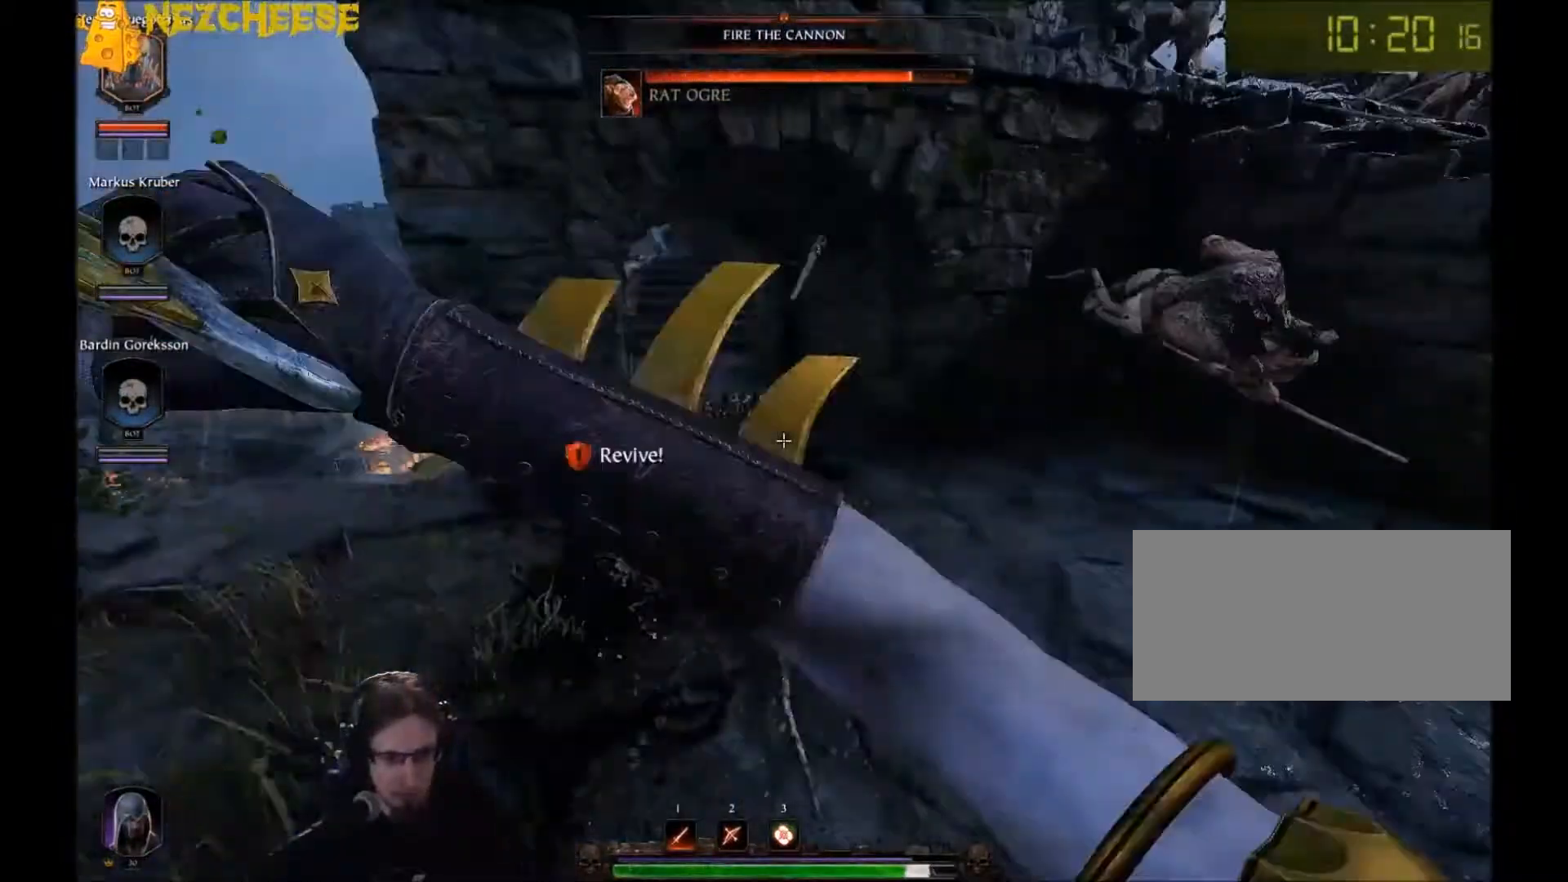
{"keys": ["w"], "mouse": ["left", "right"], "events": [[33, "w", "up"], [66, "mouse_left", "down"], [133, "mouse_left", "up"], [166, "mouse_left", "down"], [200, "w", "down"], [233, "mouse_right", "down"], [300, "mouse_left", "up"], [467, "a", "up"], [467, "mouse_left", "down"]]}
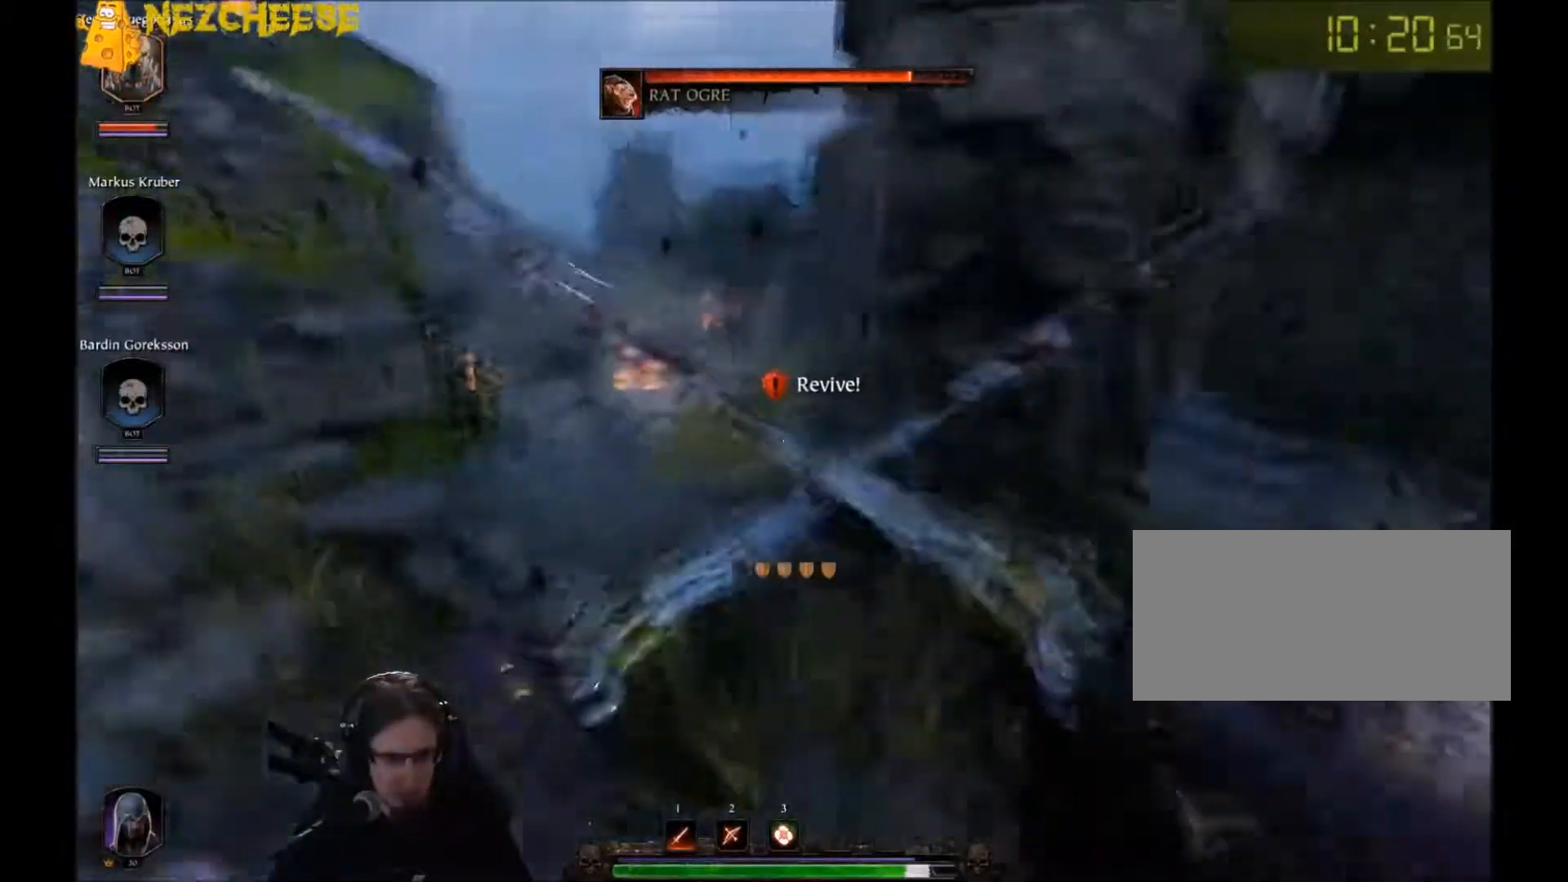
{"keys": ["w"], "mouse": [], "events": [[67, "mouse_left", "up"], [134, "mouse_right", "up"]]}
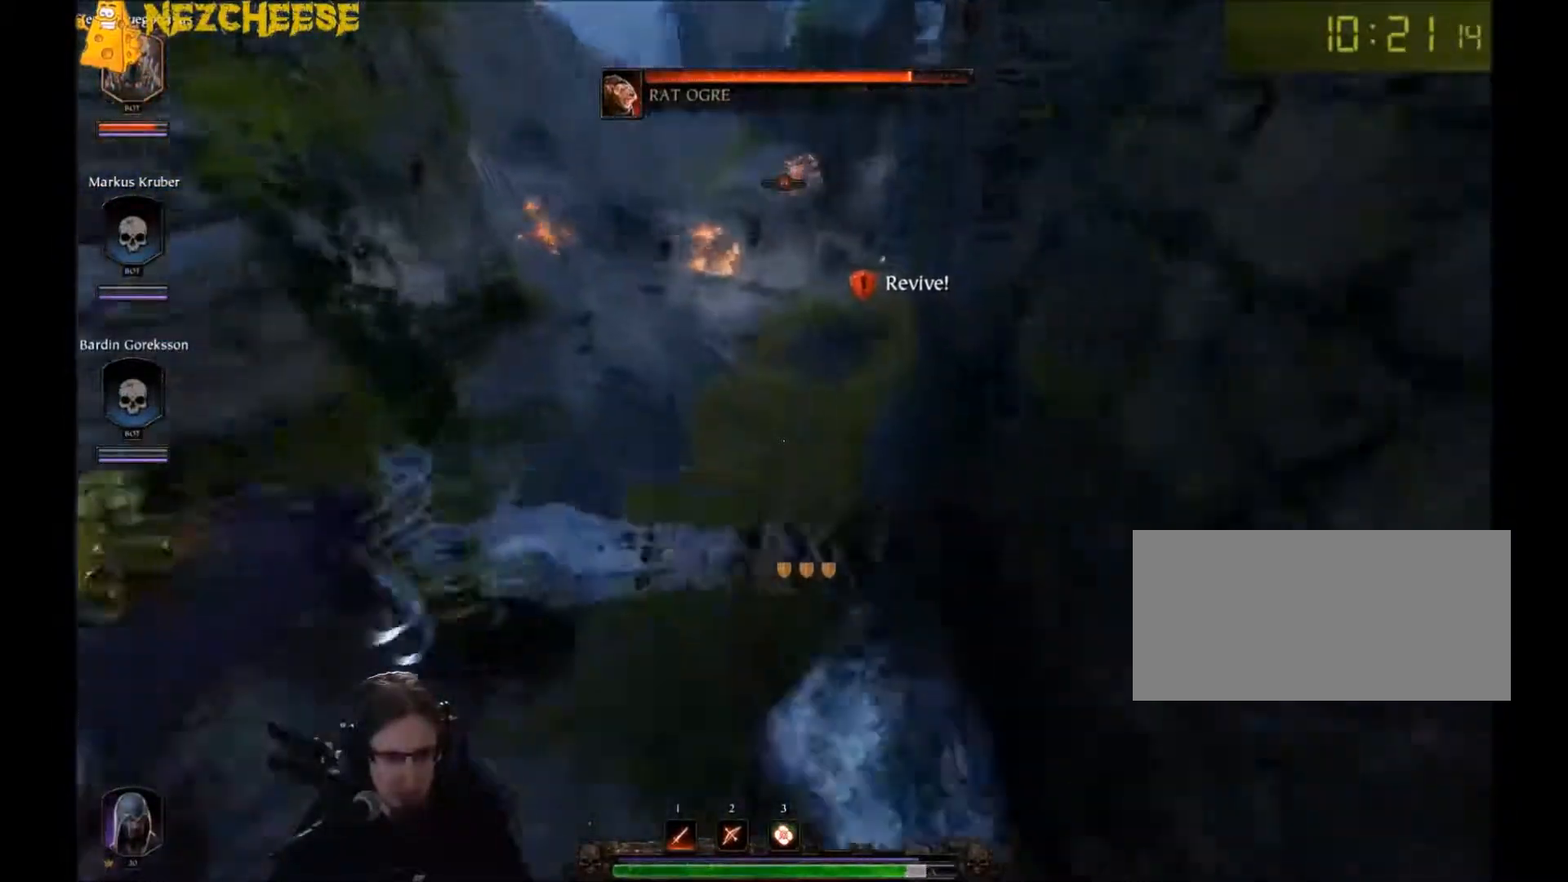
{"keys": ["w"], "mouse": [], "events": [[166, "q", "down"], [233, "q", "up"], [367, "q", "down"], [467, "q", "up"]]}
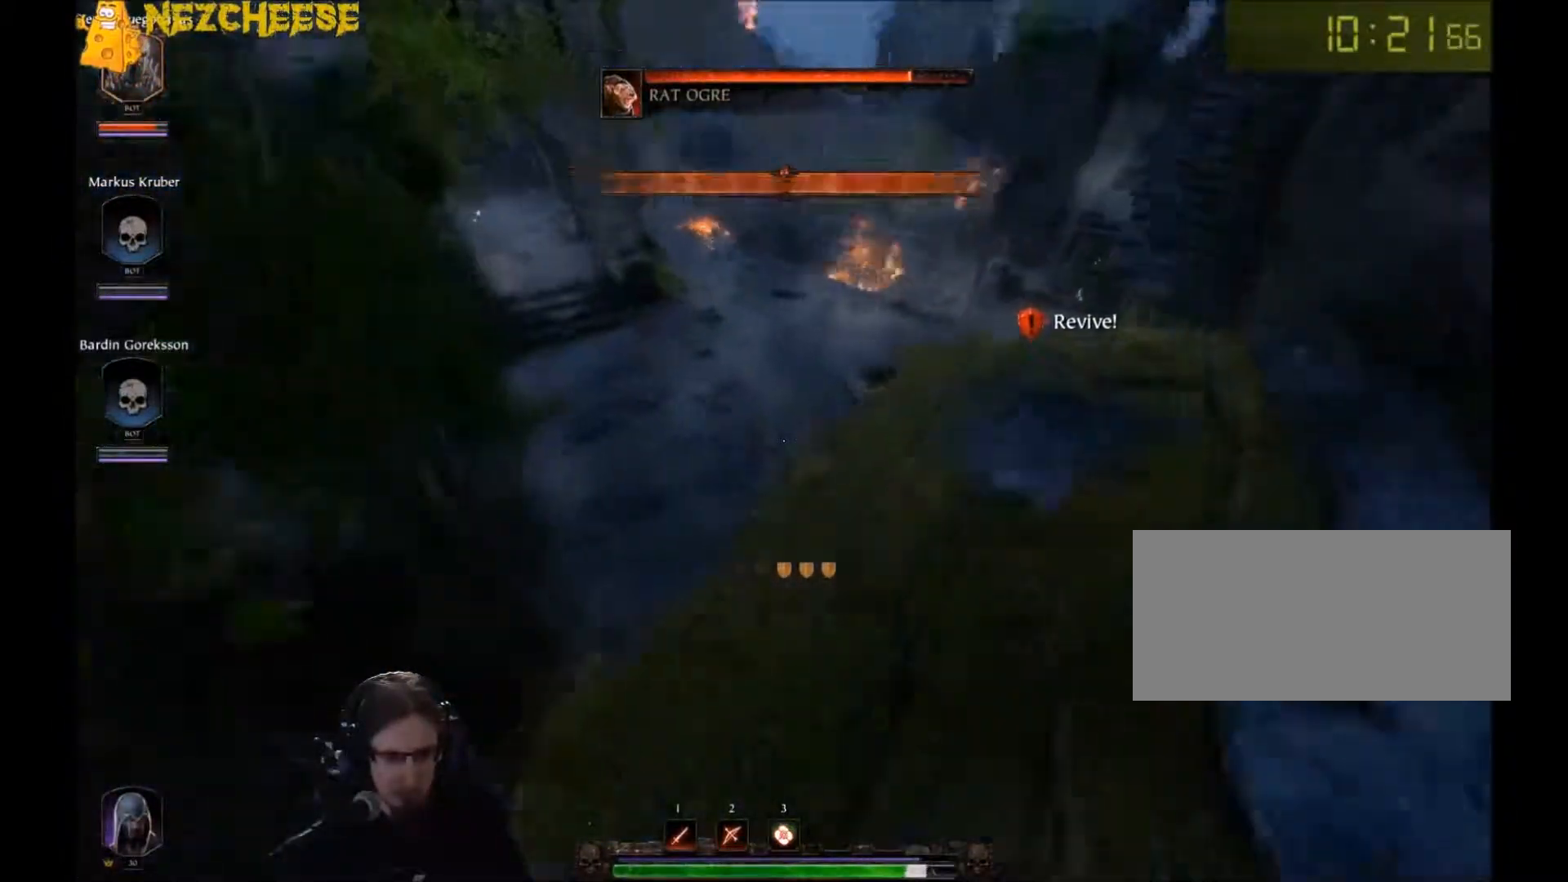
{"keys": ["a", "space"], "mouse": ["right"], "events": [[200, "a", "down"], [234, "mouse_right", "down"], [300, "w", "up"], [400, "space", "down"]]}
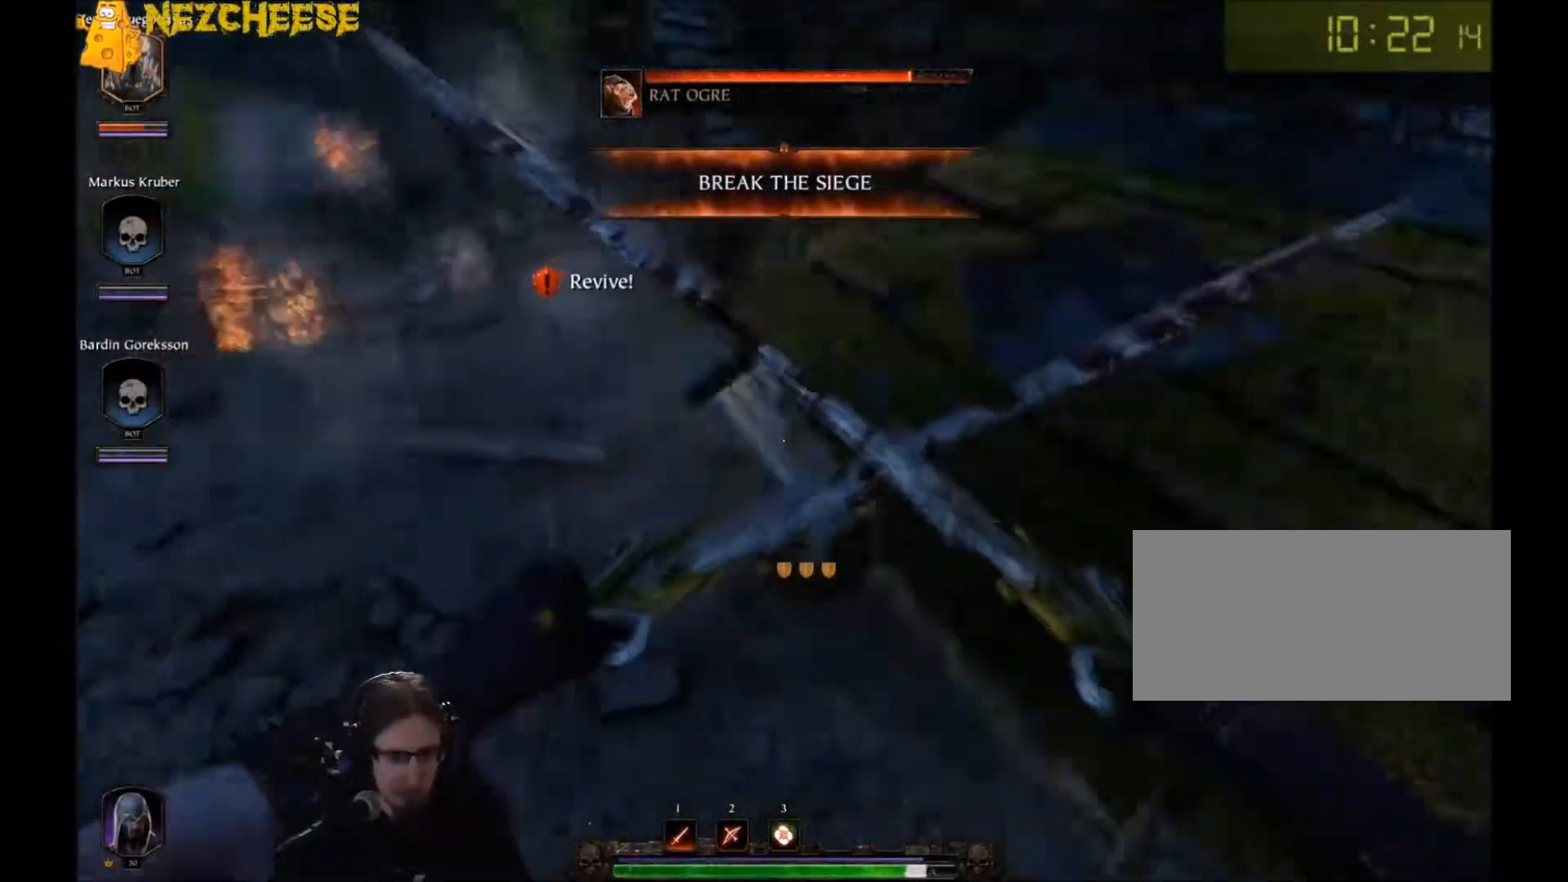
{"keys": ["a", "w"], "mouse": [], "events": [[166, "mouse_right", "up"], [166, "space", "up"], [233, "w", "down"]]}
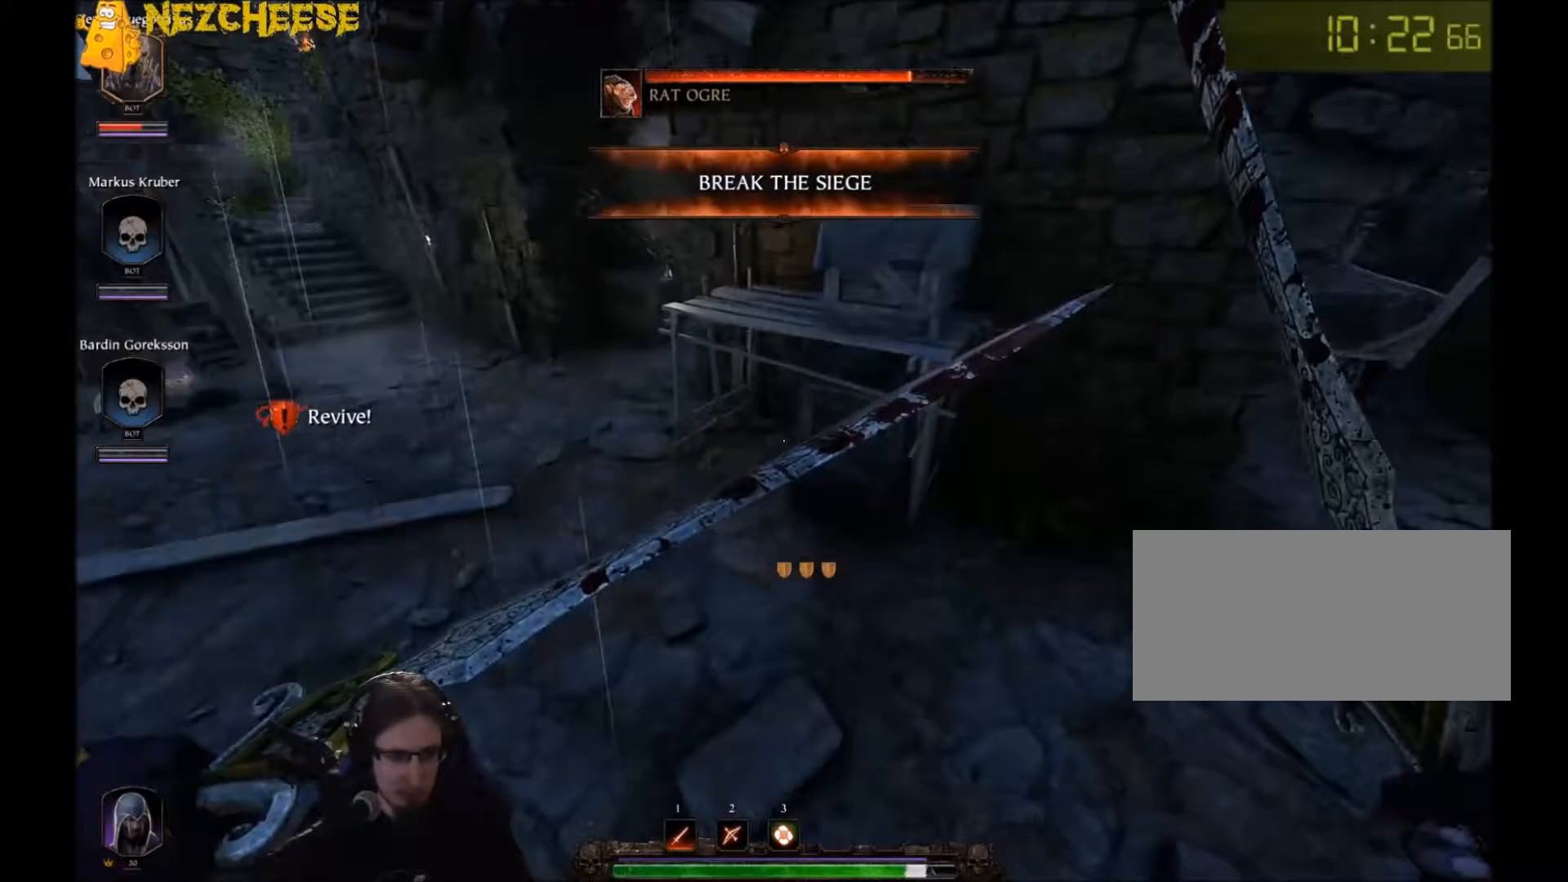
{"keys": ["w"], "mouse": [], "events": [[100, "a", "up"], [234, "t", "down"], [300, "t", "up"], [400, "t", "down"], [501, "t", "up"]]}
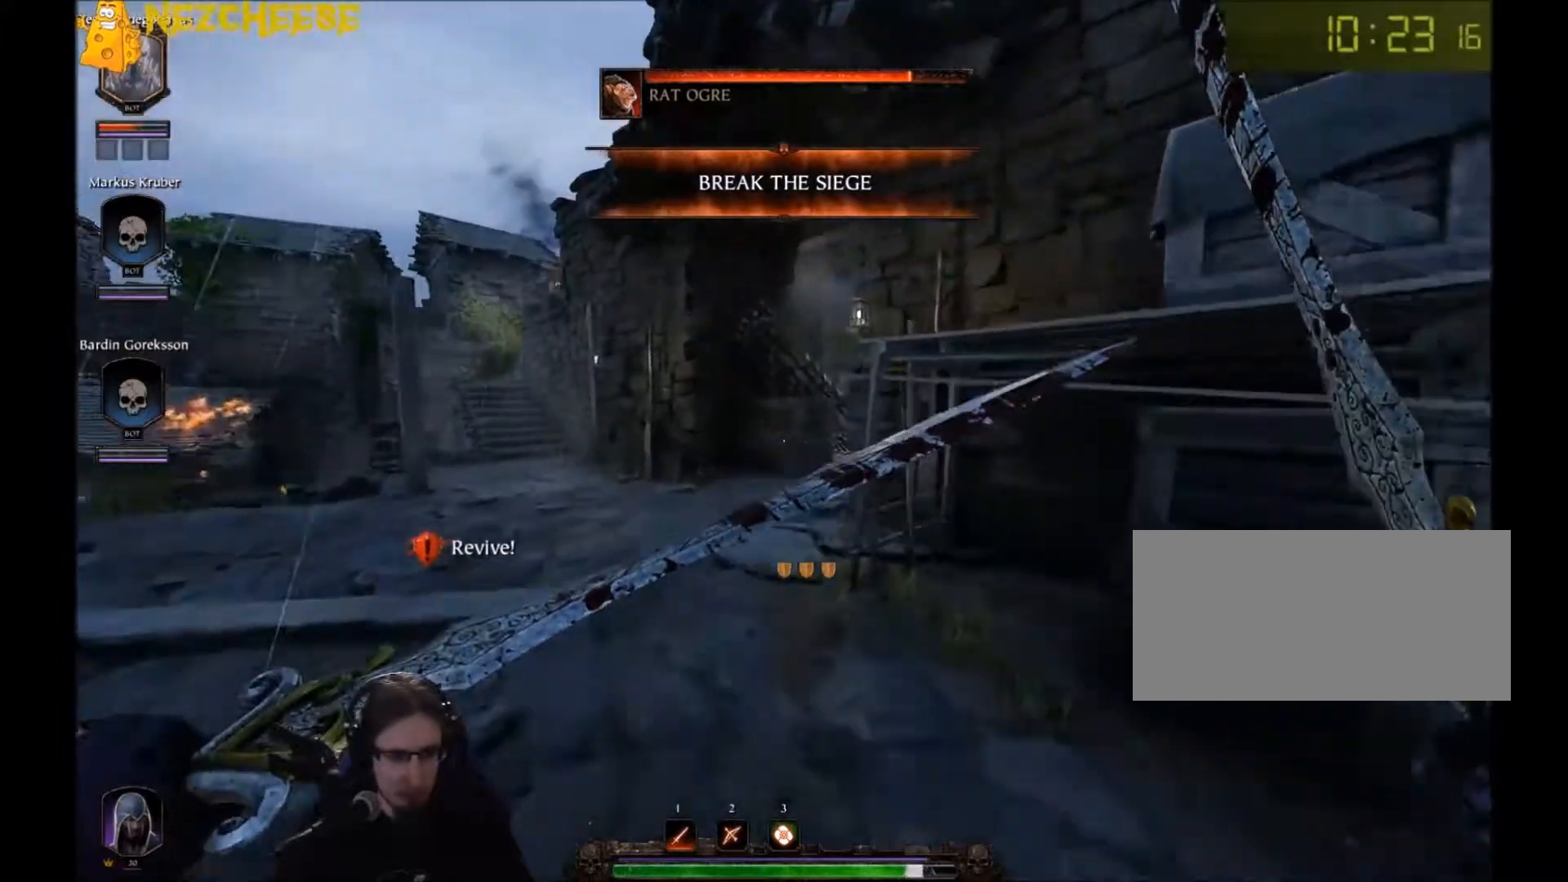
{"keys": ["d", "w"], "mouse": [], "events": [[500, "d", "down"]]}
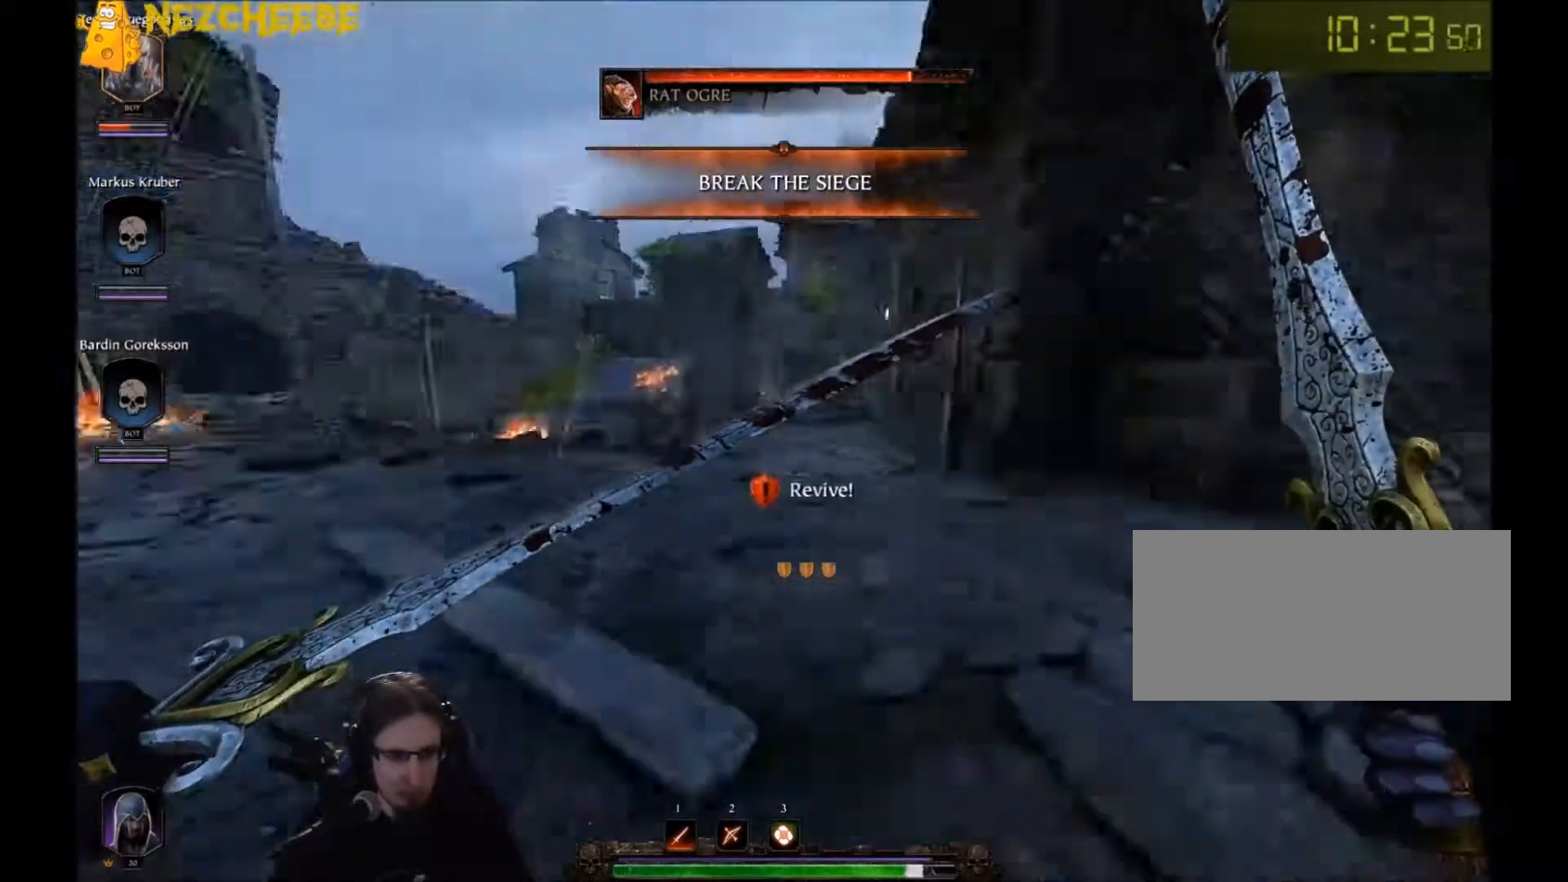
{"keys": ["d", "q", "w"], "mouse": [], "events": [[67, "w", "up"], [167, "space", "down"], [267, "space", "up"], [334, "space", "down"], [400, "w", "down"], [434, "space", "up"], [501, "q", "down"]]}
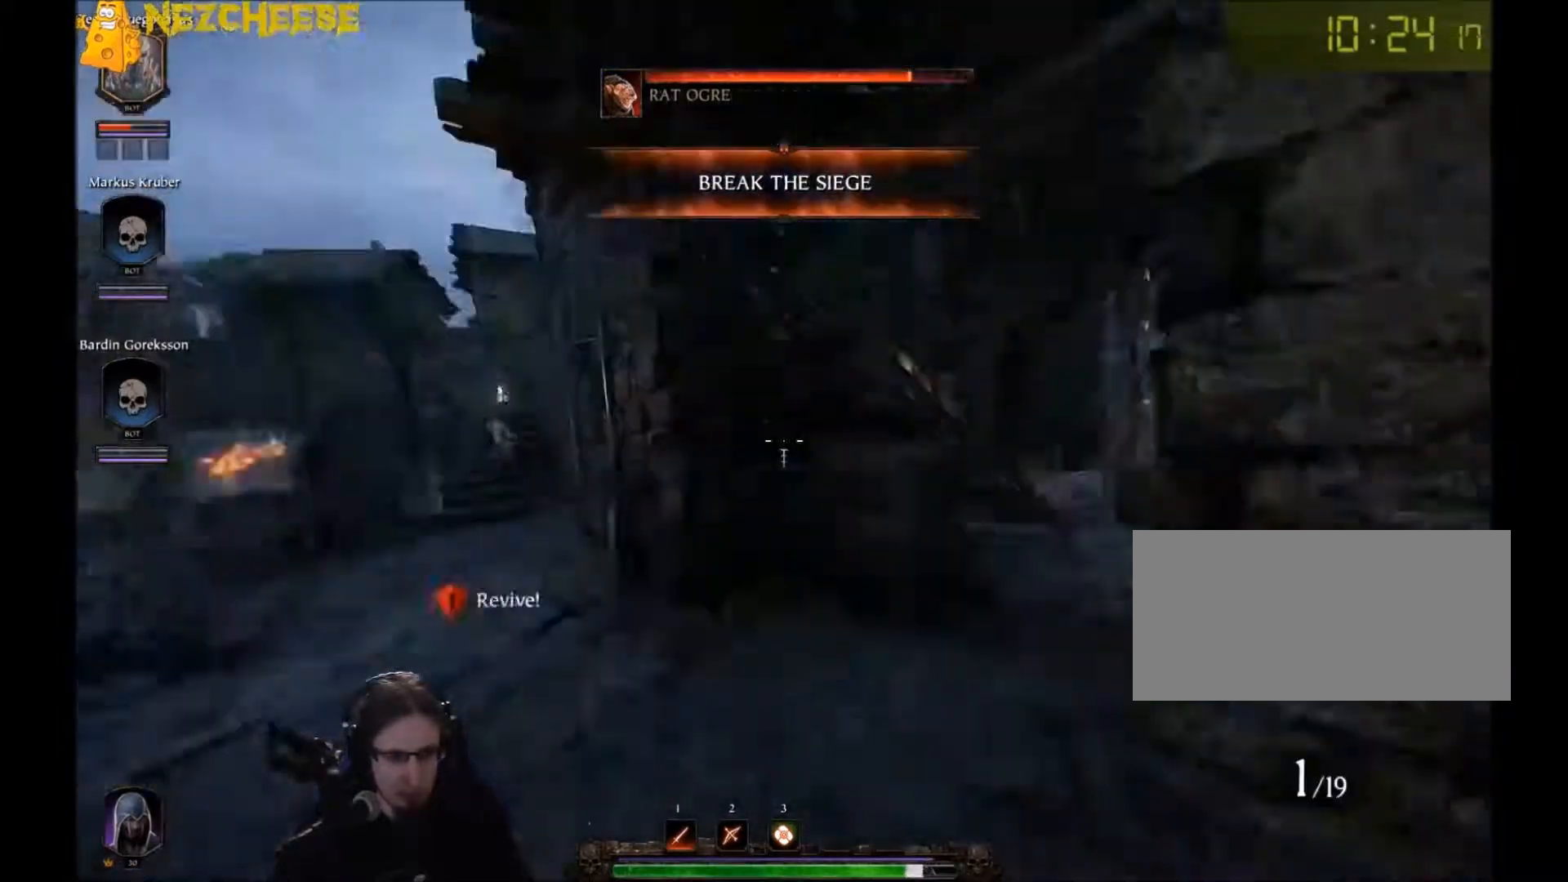
{"keys": ["w"], "mouse": [], "events": [[33, "d", "up"], [66, "q", "up"], [300, "q", "down"], [433, "q", "up"]]}
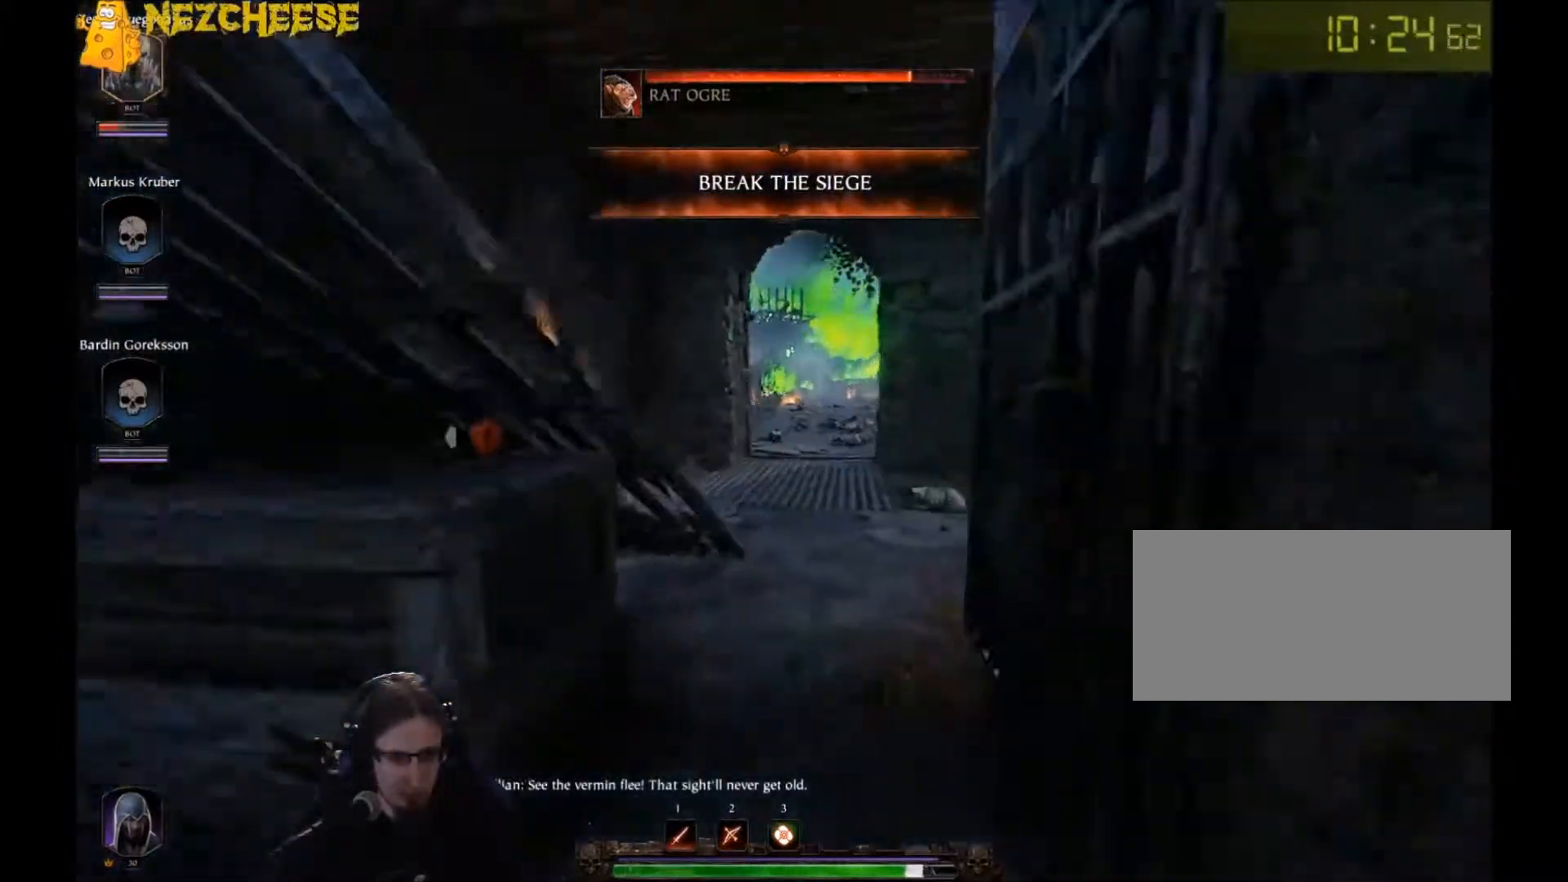
{"keys": ["w"], "mouse": [], "events": [[33, "d", "down"], [134, "d", "up"], [200, "t", "down"], [300, "t", "up"], [334, "t", "down"], [400, "t", "up"]]}
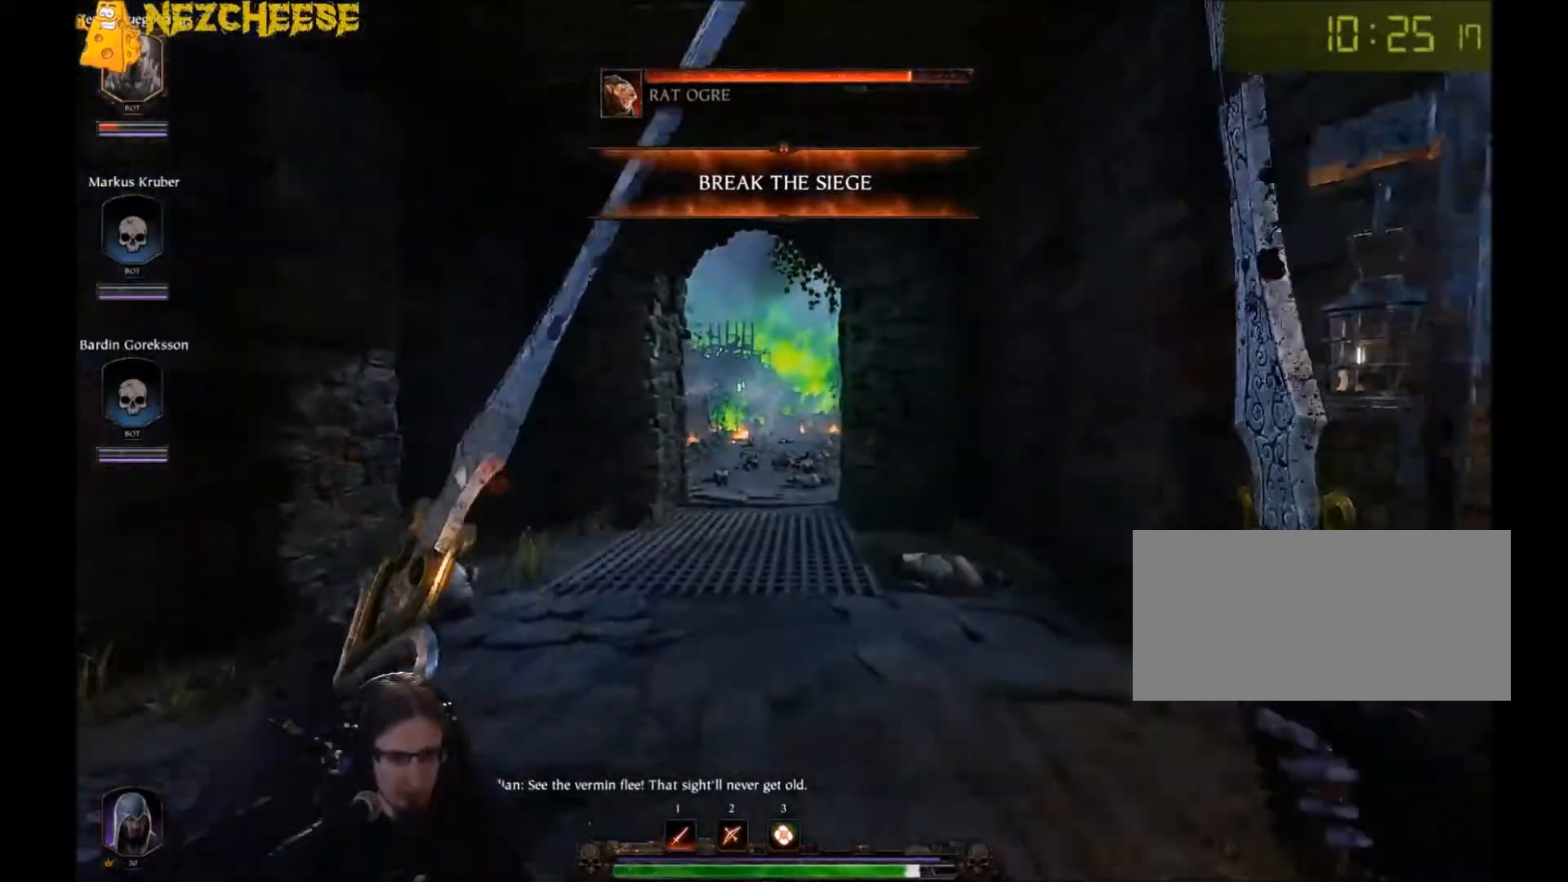
{"keys": ["t", "w"], "mouse": [], "events": [[500, "t", "down"]]}
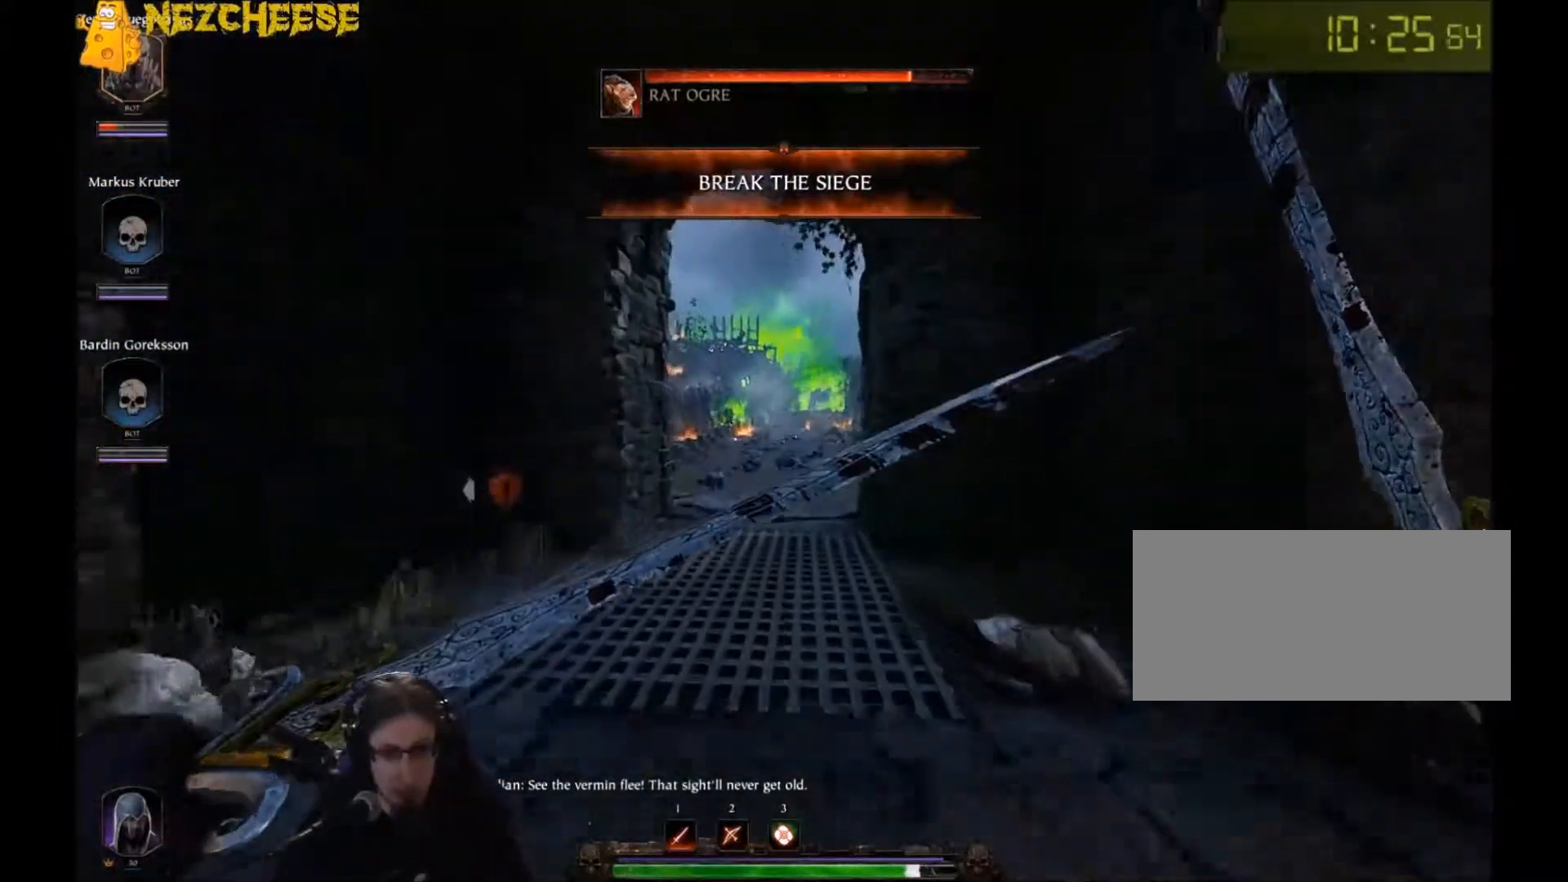
{"keys": ["w"], "mouse": [], "events": [[33, "t", "up"], [133, "t", "down"], [200, "t", "up"], [300, "t", "down"], [367, "t", "up"], [400, "t", "down"], [501, "t", "up"]]}
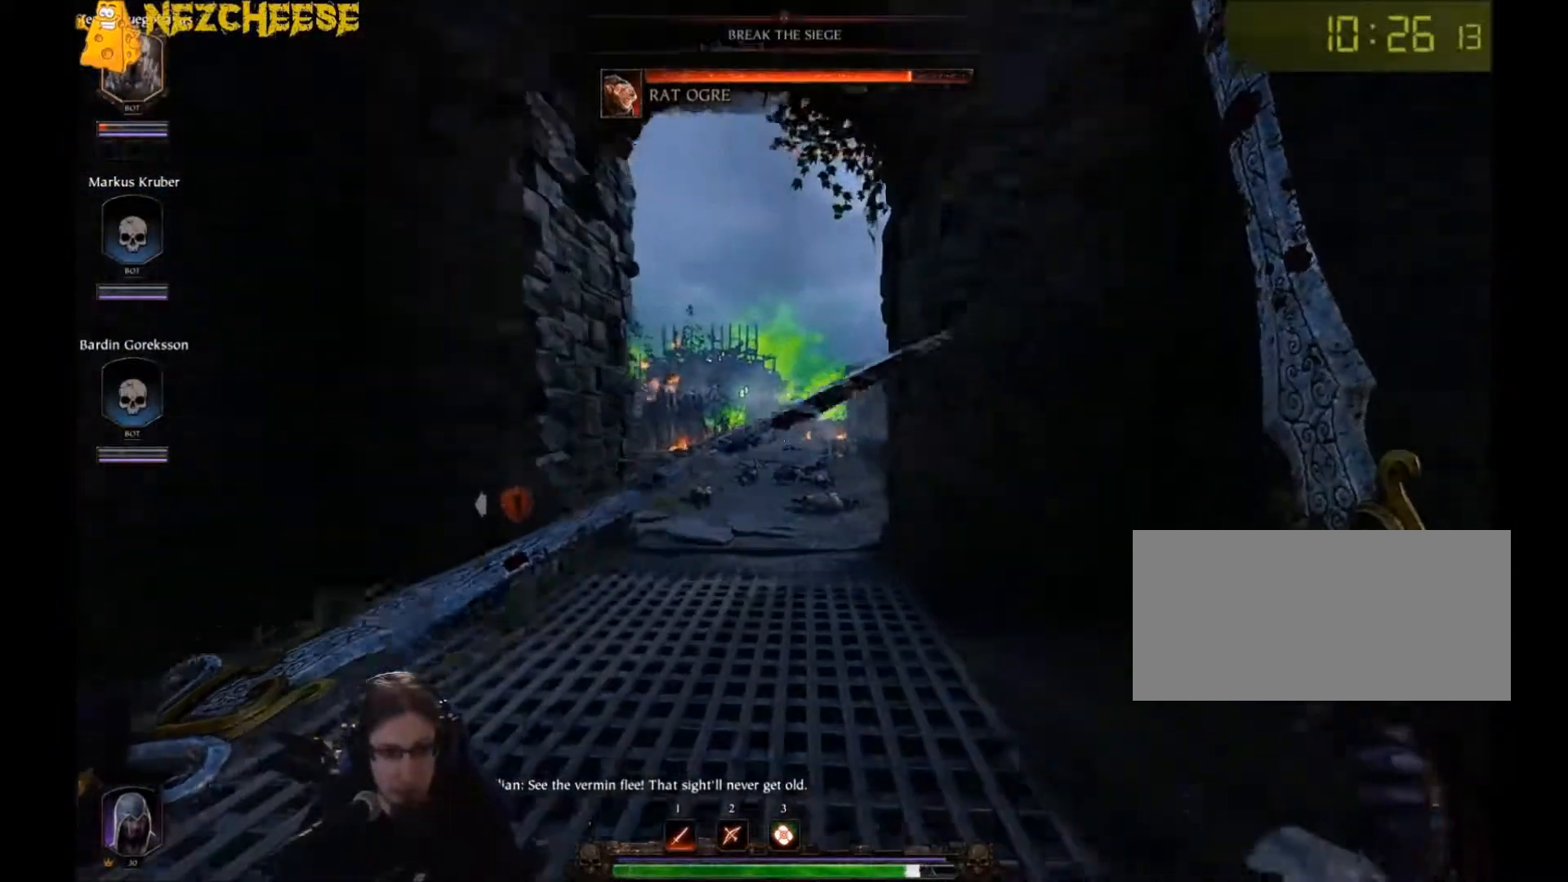
{"keys": ["w"], "mouse": [], "events": [[66, "t", "down"], [166, "t", "up"]]}
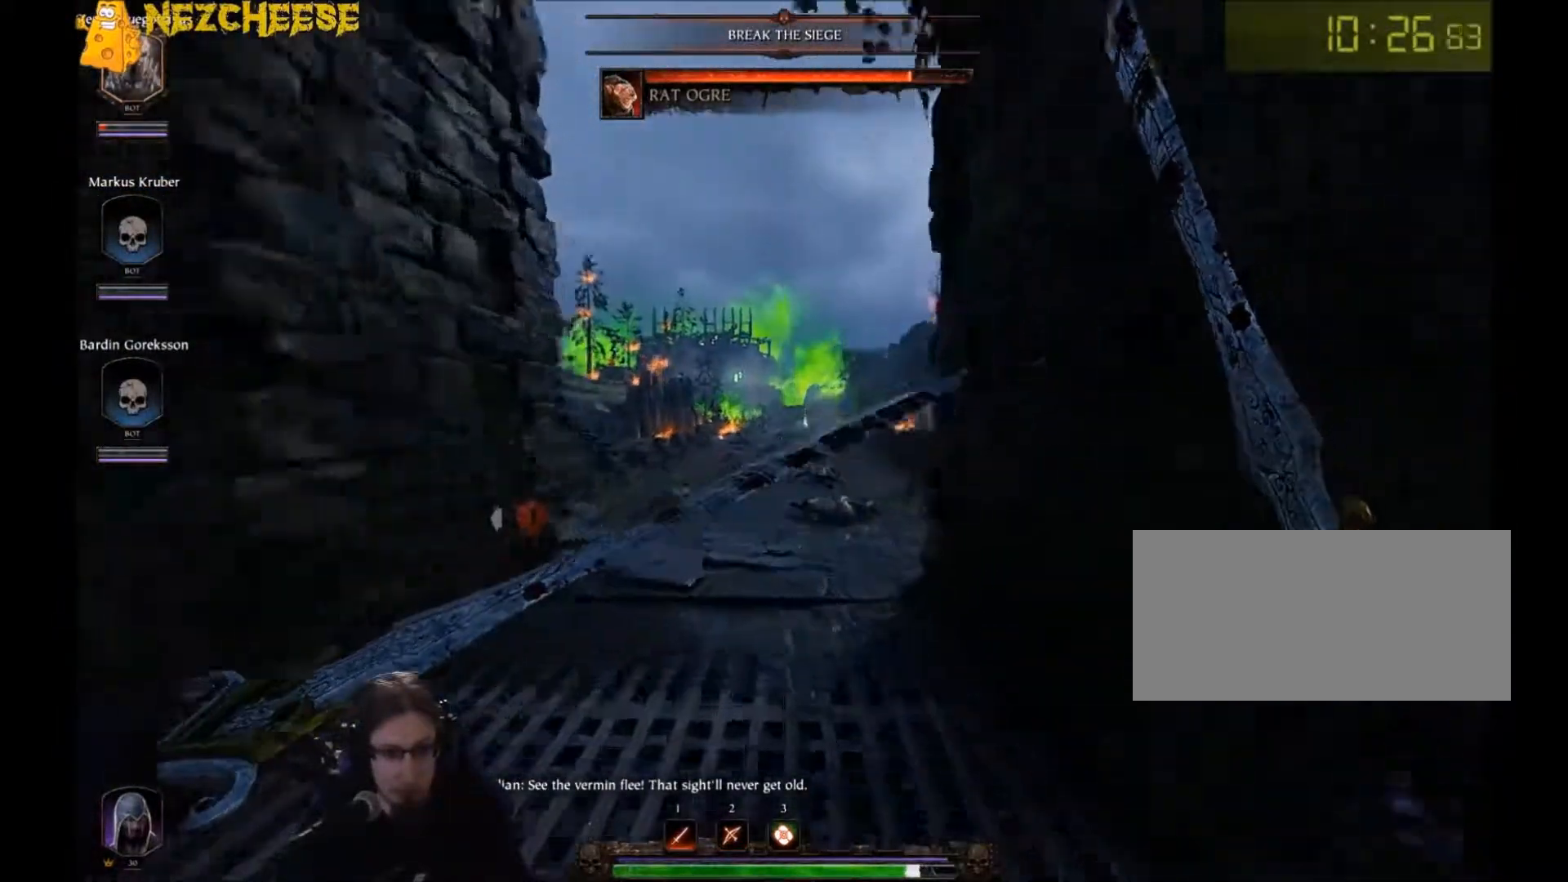
{"keys": ["d", "w"], "mouse": ["right"], "events": [[67, "t", "down"], [134, "t", "up"], [434, "mouse_right", "down"], [501, "d", "down"]]}
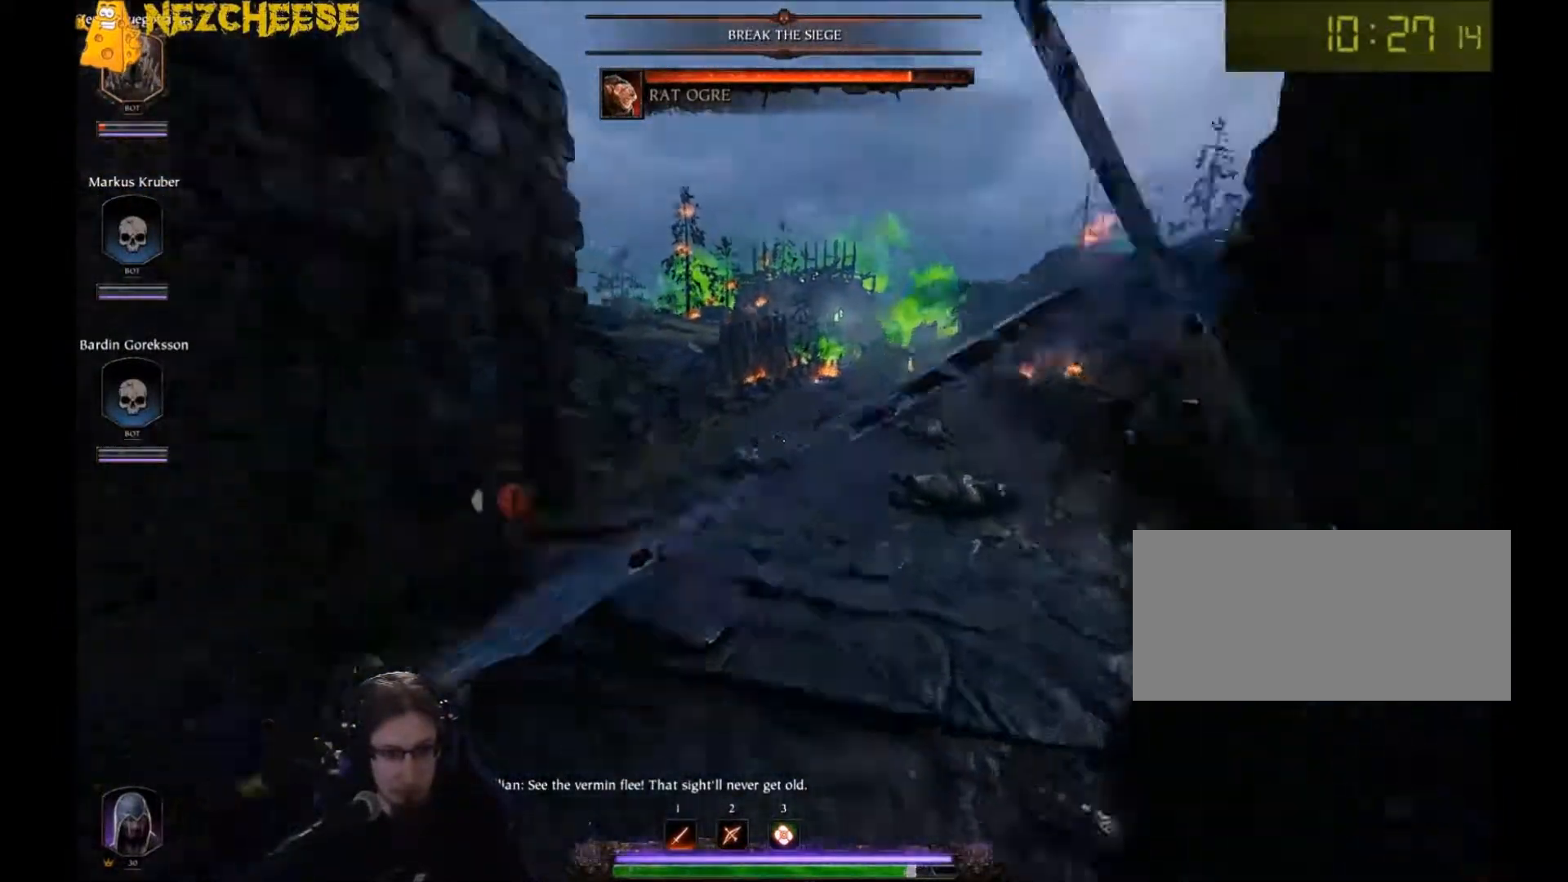
{"keys": ["d", "w"], "mouse": ["right"], "events": [[100, "w", "up"], [166, "space", "down"], [266, "space", "up"], [300, "space", "down"], [333, "w", "down"], [467, "space", "up"]]}
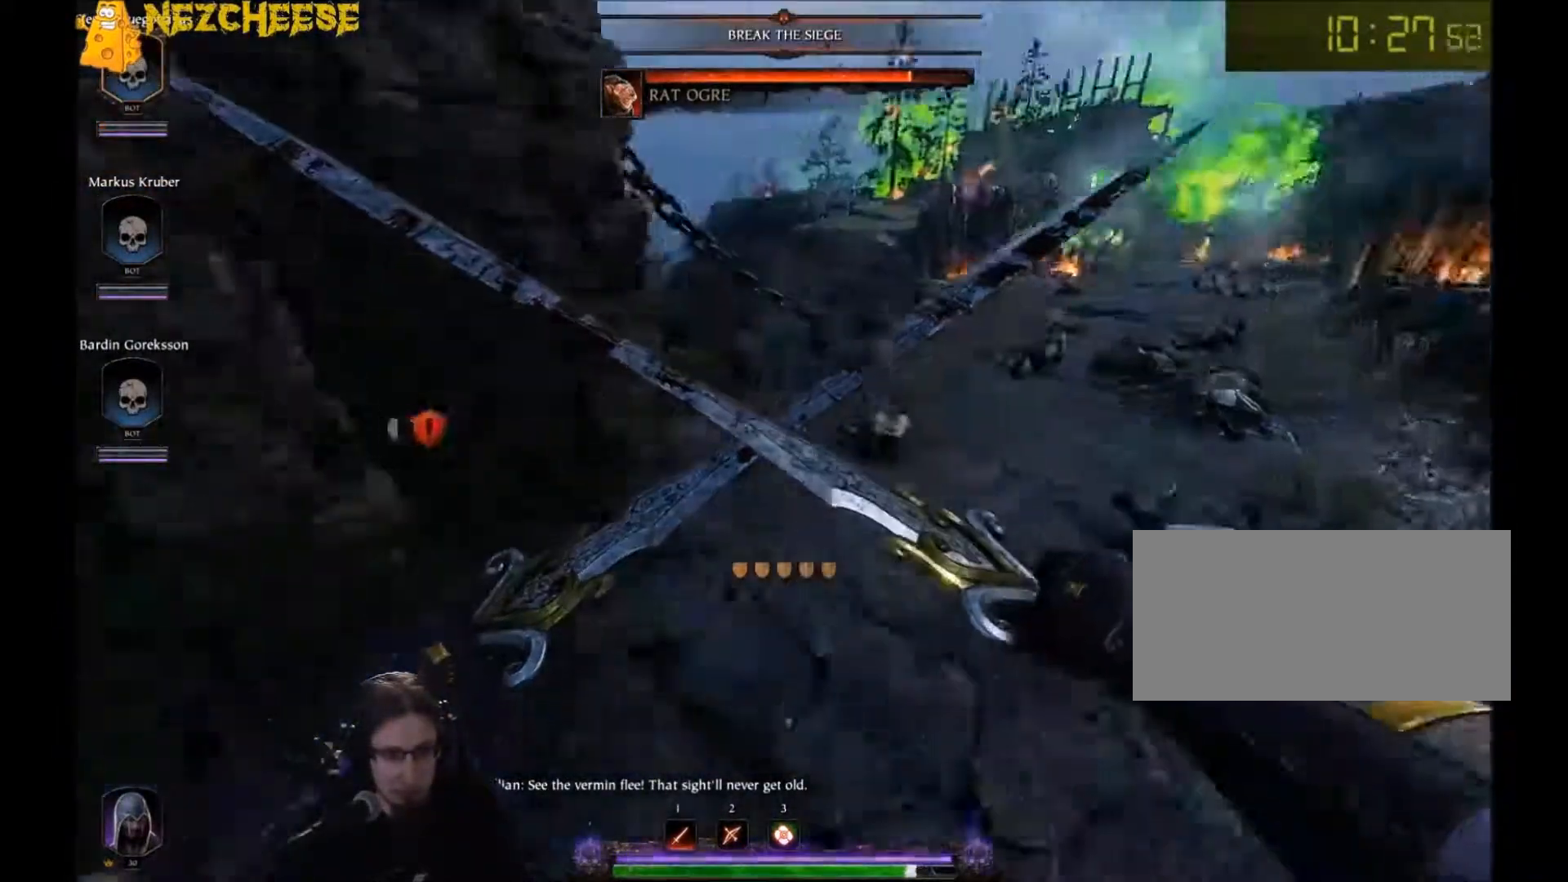
{"keys": ["w"], "mouse": [], "events": [[67, "backslash", "down"], [167, "mouse_right", "up"], [200, "backslash", "up"], [367, "d", "up"]]}
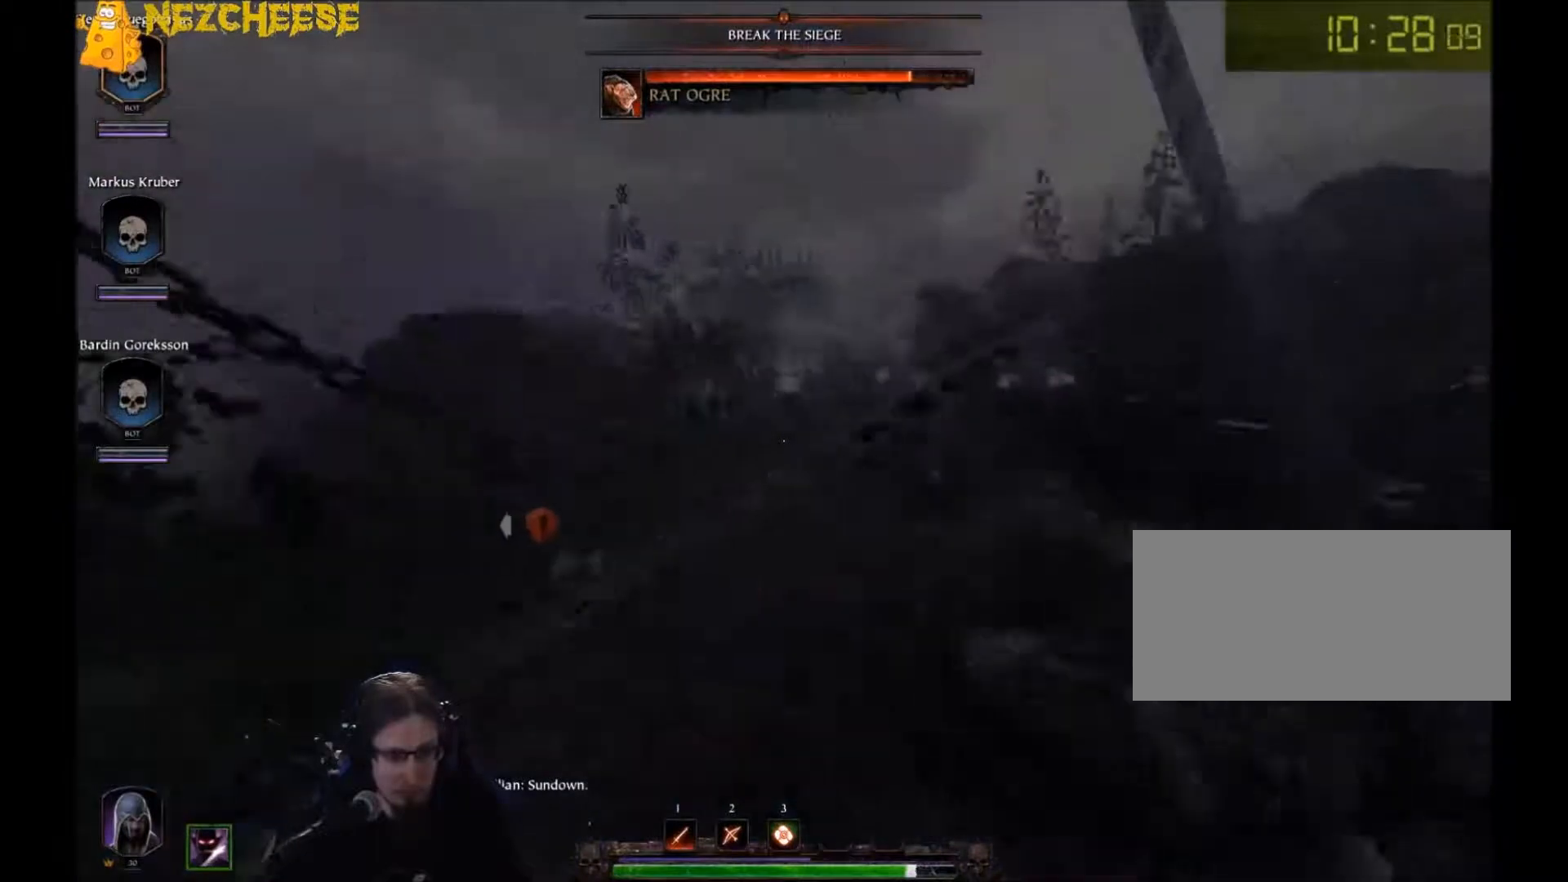
{"keys": ["w"], "mouse": [], "events": [[401, "q", "down"], [501, "q", "up"]]}